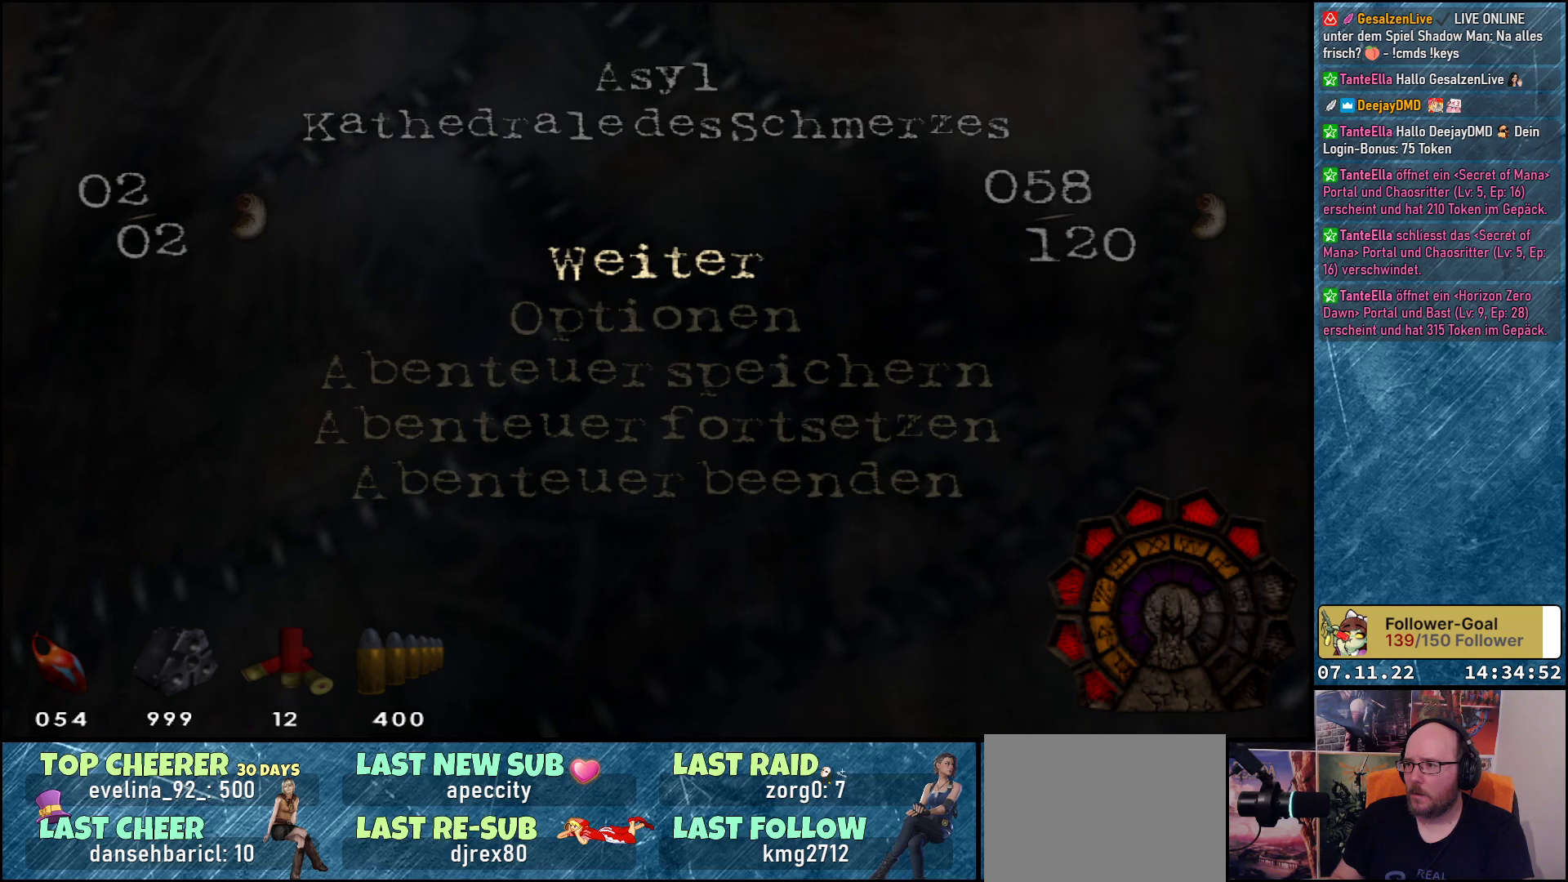
Gameplay with a controller (Xbox layout); each line is a JSON object with the inputs held at the frame after it. "events" lists button and stick changes between this image and that frame as [ms after this image, input, new state], when the widget could be followed in between. Not read: right_stick.
{"buttons": [], "left_stick": "center", "events": [[383, "START", "down"], [500, "START", "up"]]}
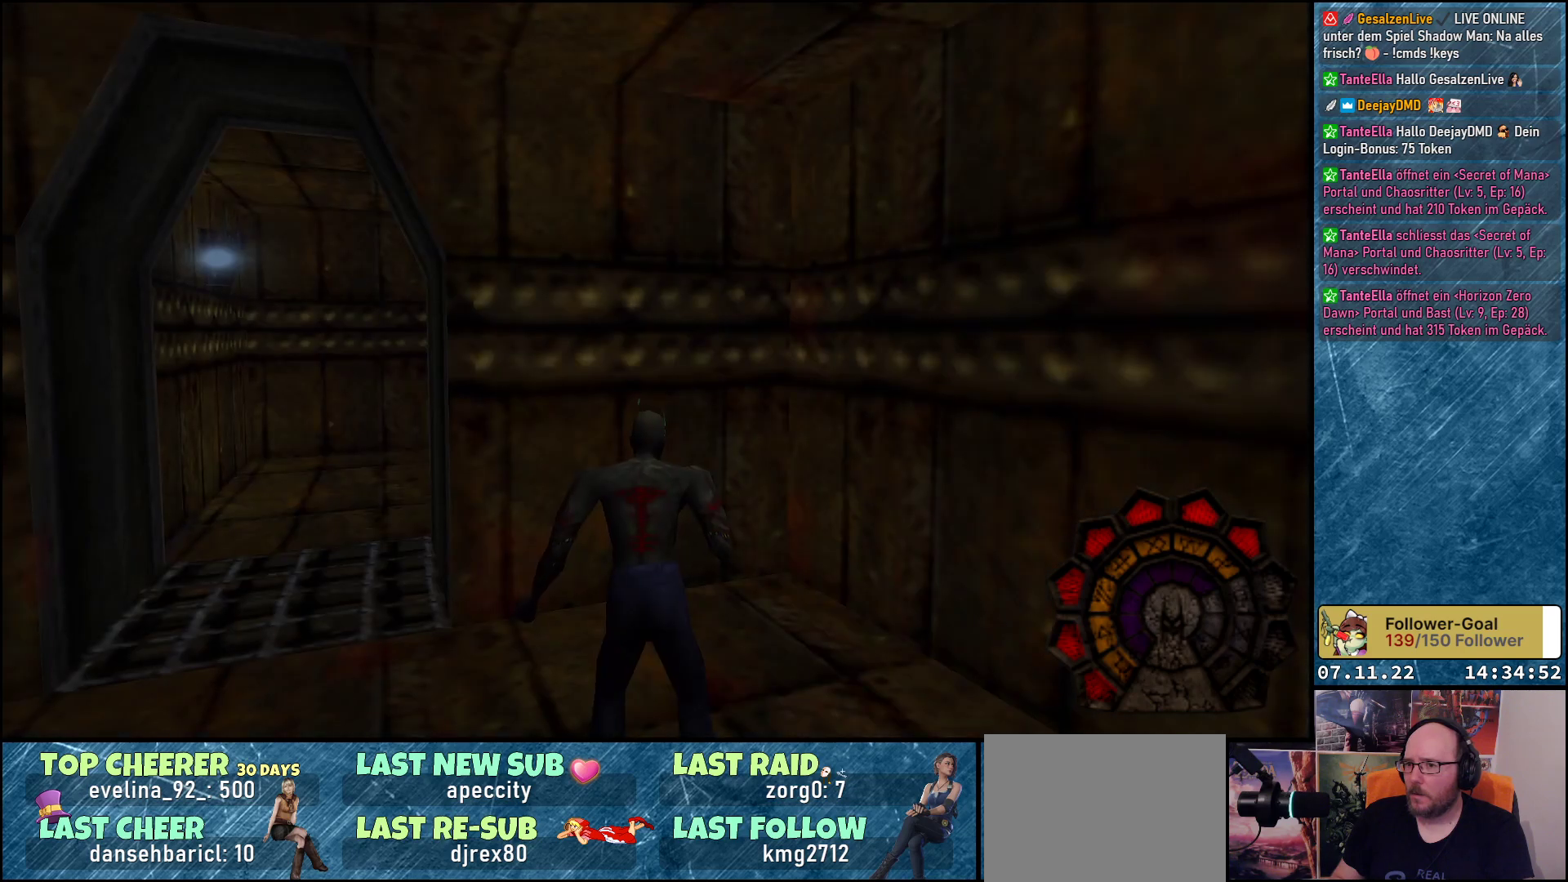
{"buttons": ["DPAD_LEFT"], "left_stick": "center", "events": [[383, "DPAD_LEFT", "down"]]}
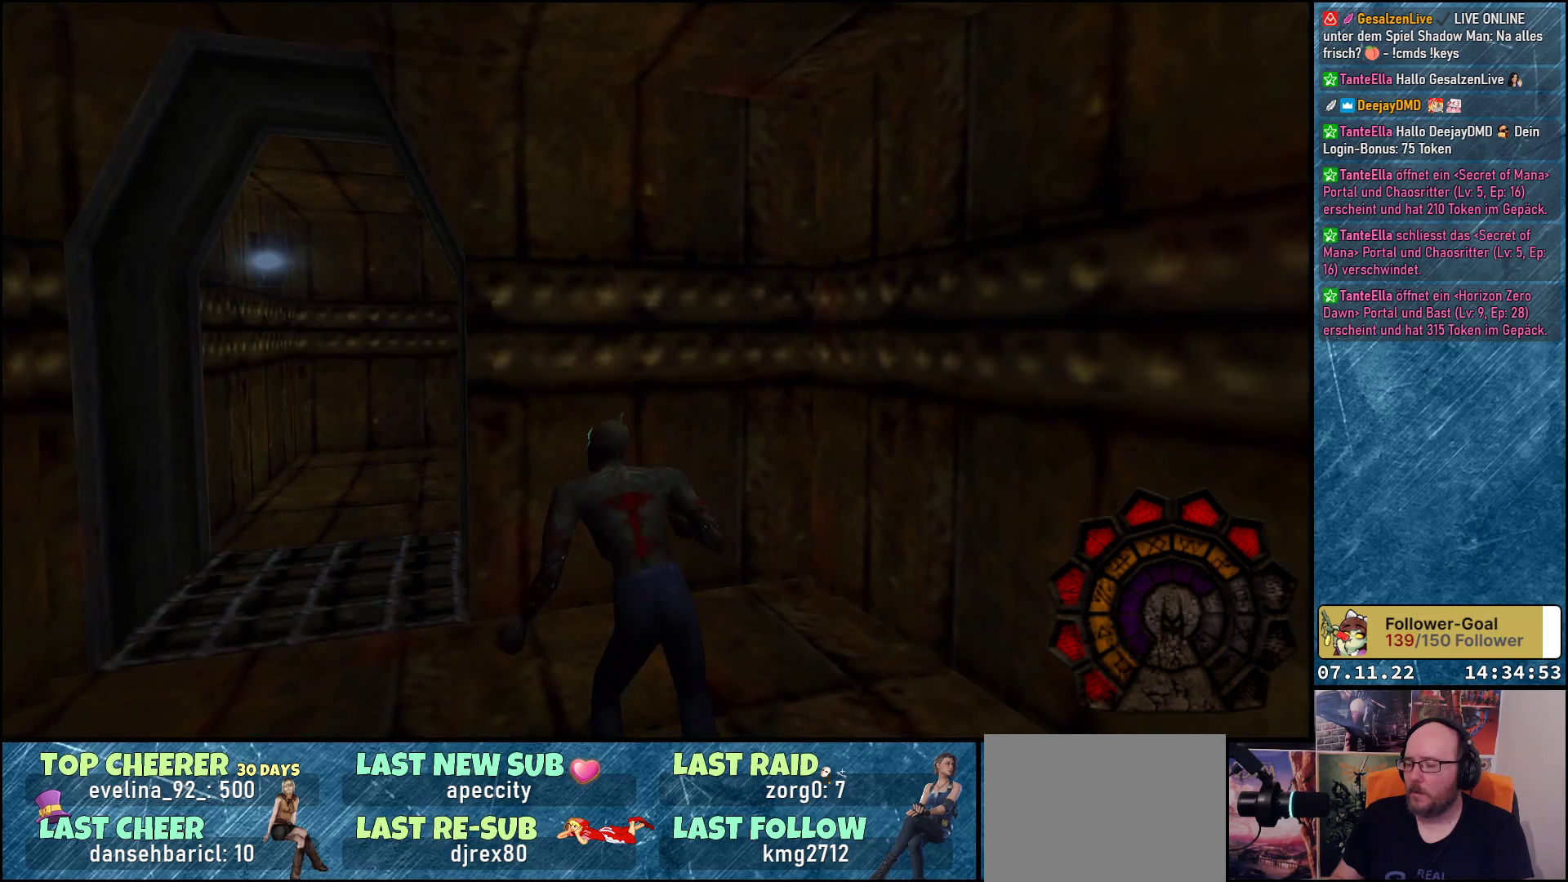
{"buttons": ["DPAD_UP"], "left_stick": "center", "events": [[283, "DPAD_LEFT", "up"], [283, "DPAD_UP", "down"]]}
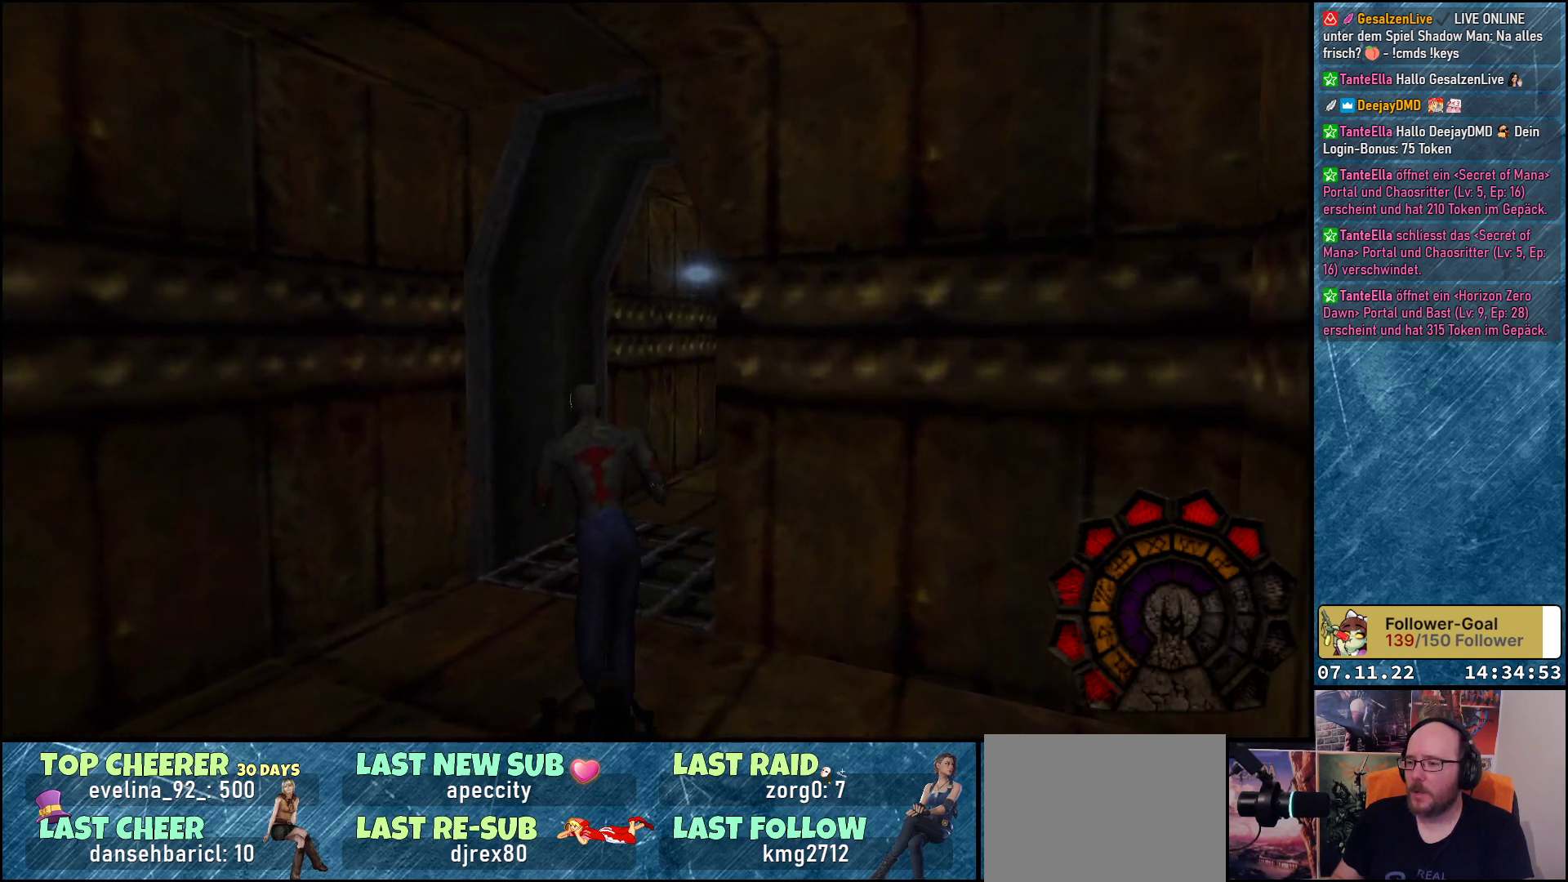
{"buttons": ["DPAD_UP"], "left_stick": "center", "events": [[167, "DPAD_RIGHT", "down"], [400, "DPAD_RIGHT", "up"]]}
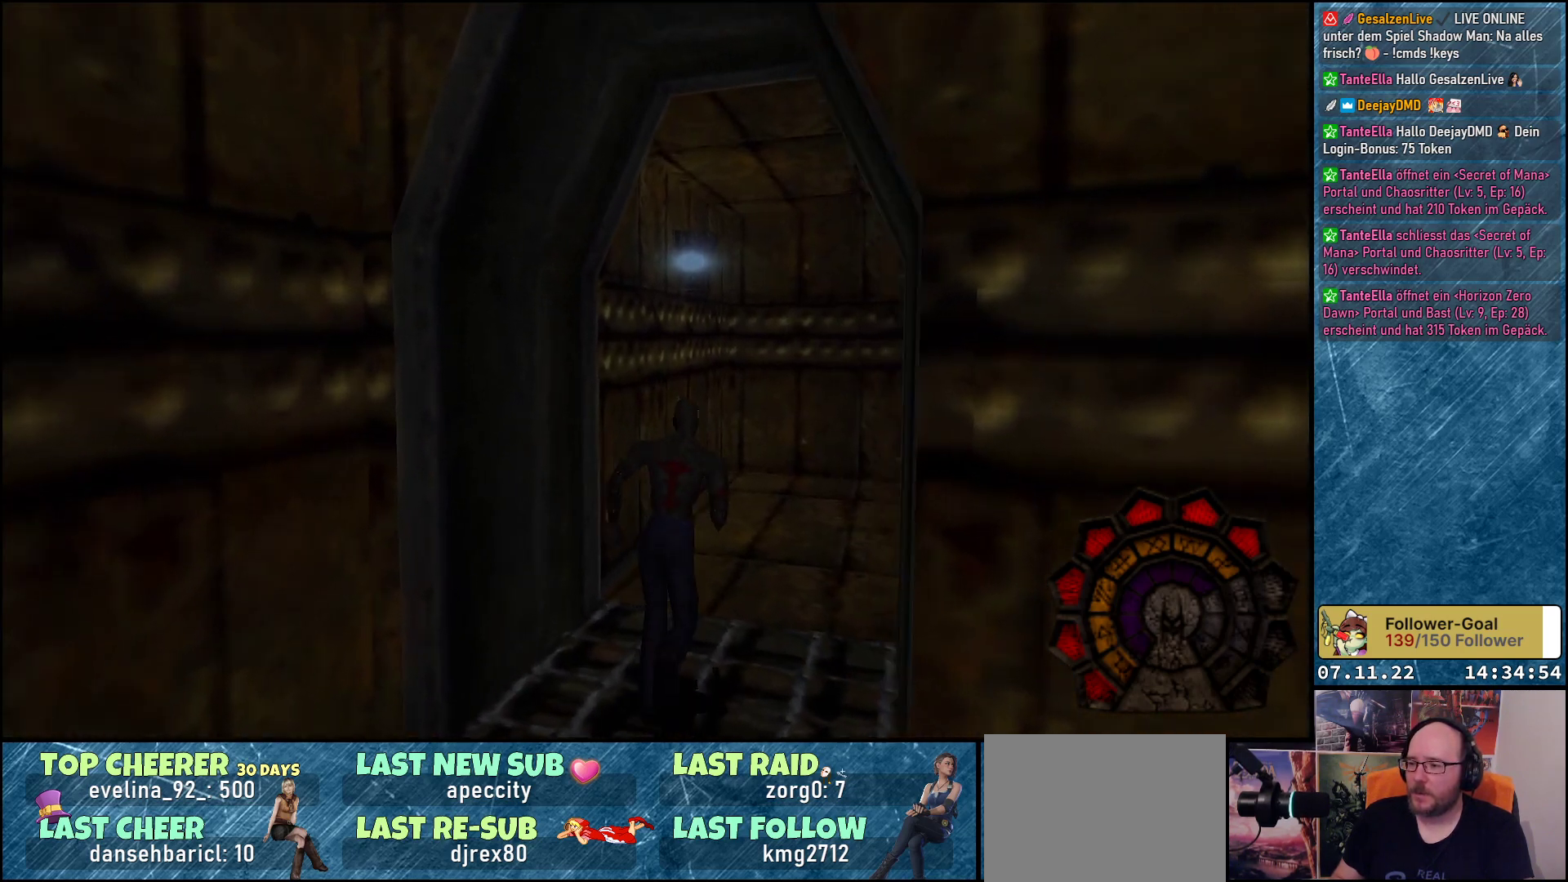
{"buttons": ["DPAD_UP", "DPAD_RIGHT"], "left_stick": "center", "events": [[150, "DPAD_RIGHT", "down"]]}
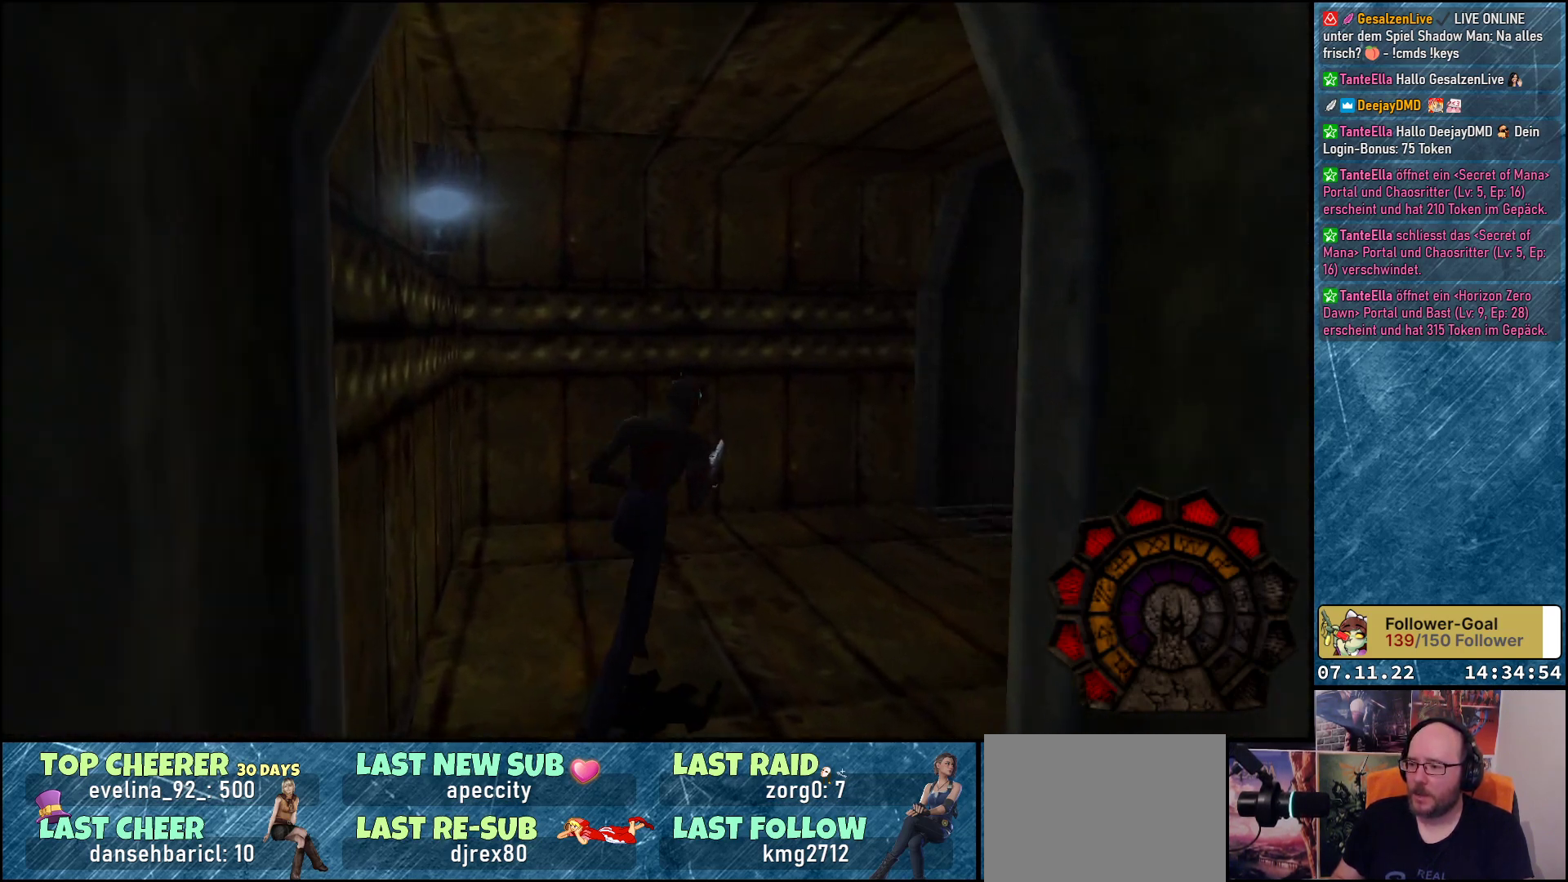
{"buttons": ["DPAD_UP"], "left_stick": "center", "events": [[17, "DPAD_UP", "up"], [333, "DPAD_UP", "down"], [367, "DPAD_RIGHT", "up"]]}
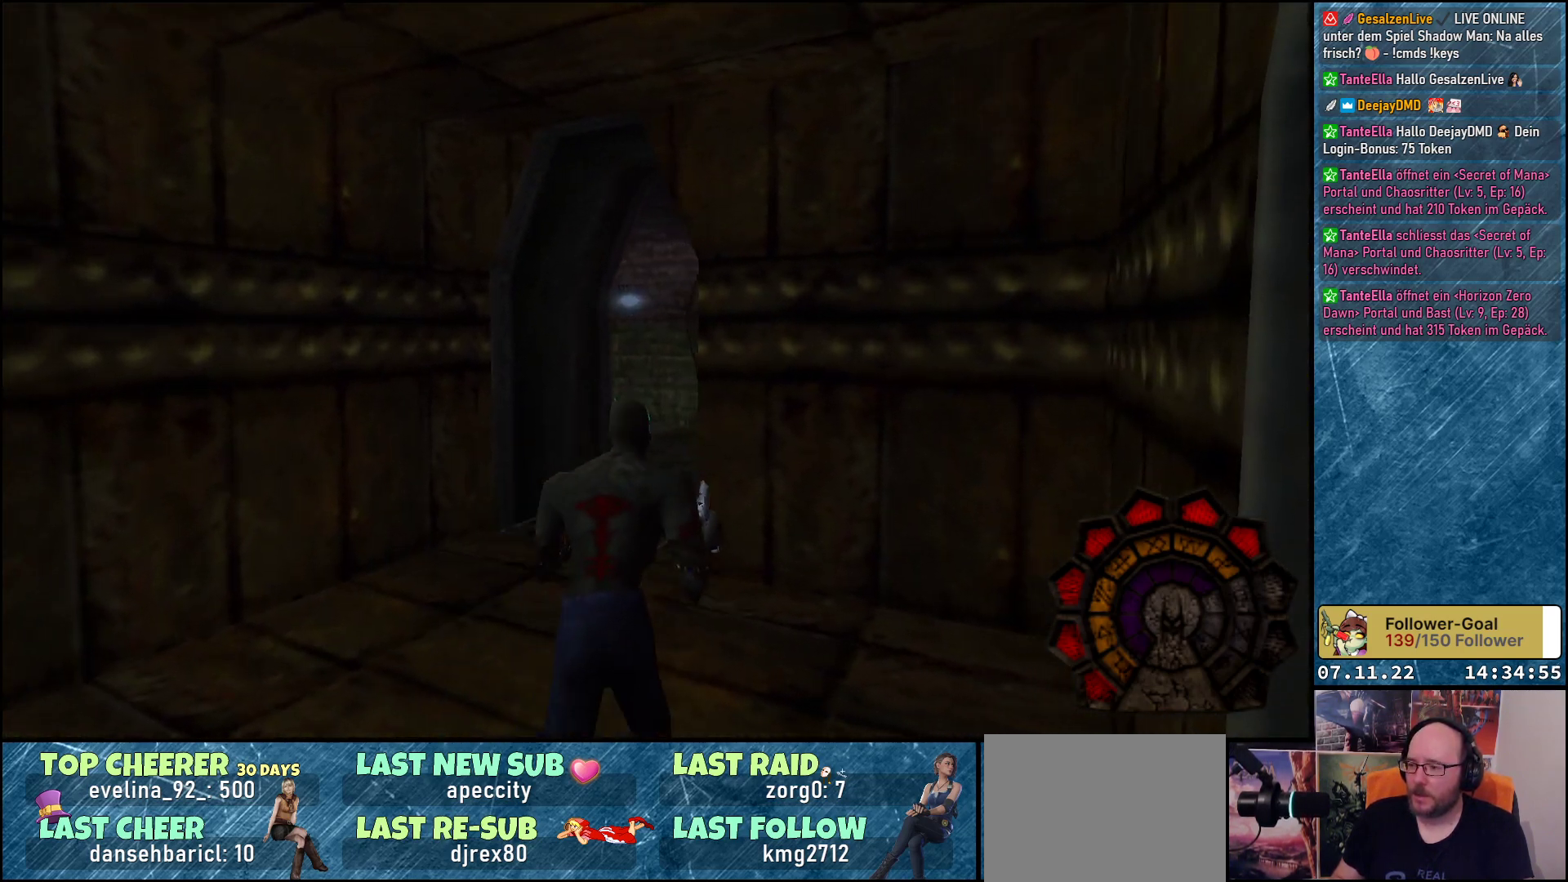
{"buttons": ["DPAD_UP", "DPAD_RIGHT"], "left_stick": "center", "events": [[167, "DPAD_LEFT", "down"], [367, "DPAD_LEFT", "up"], [500, "DPAD_RIGHT", "down"]]}
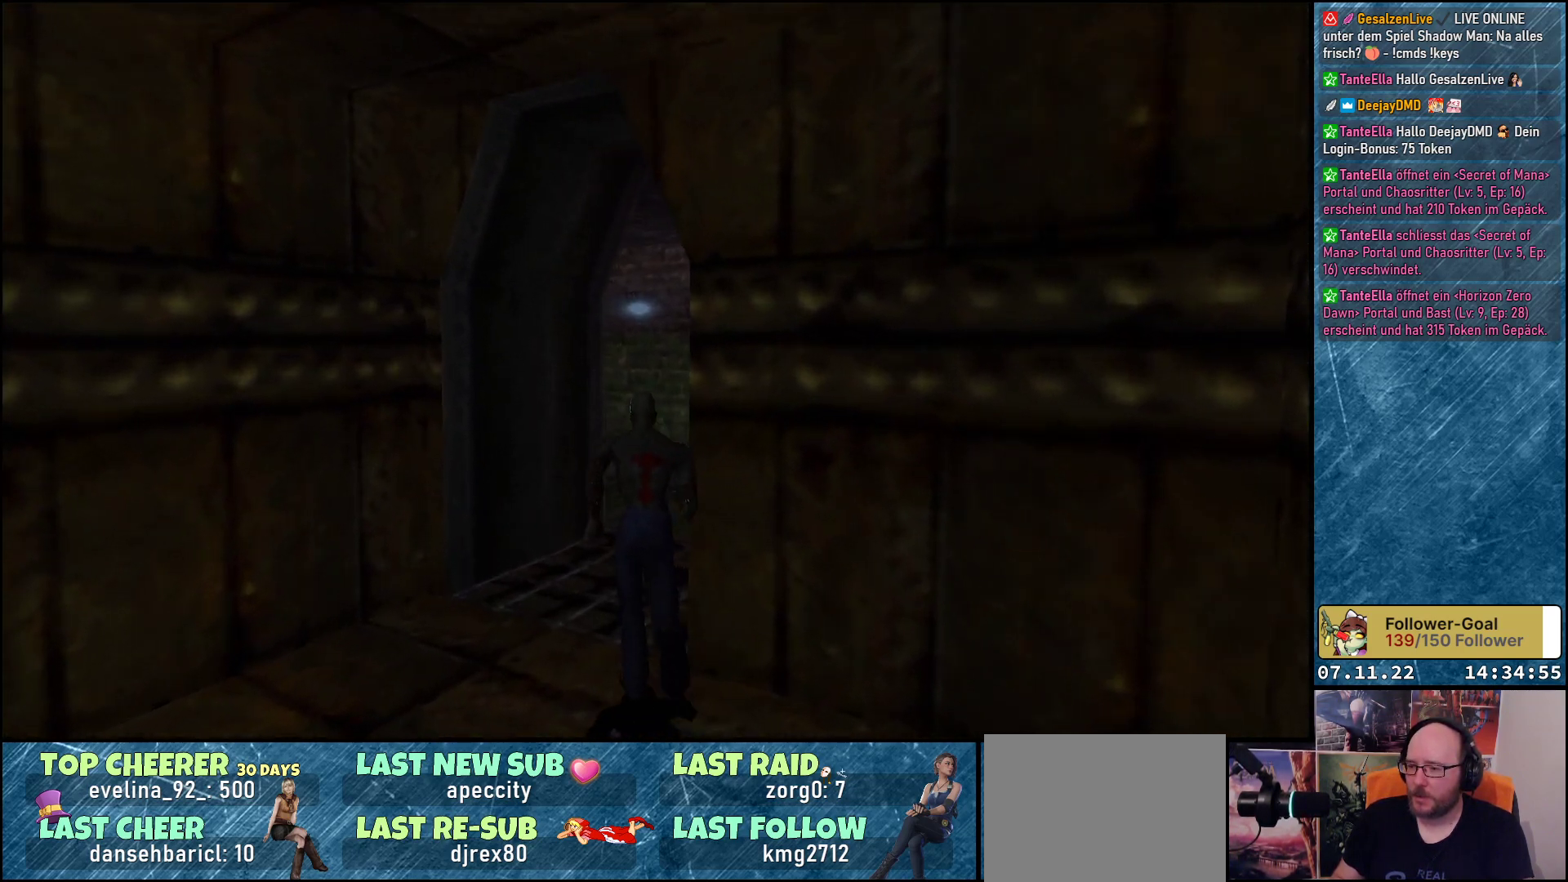
{"buttons": ["DPAD_UP"], "left_stick": "center", "events": [[350, "DPAD_RIGHT", "up"]]}
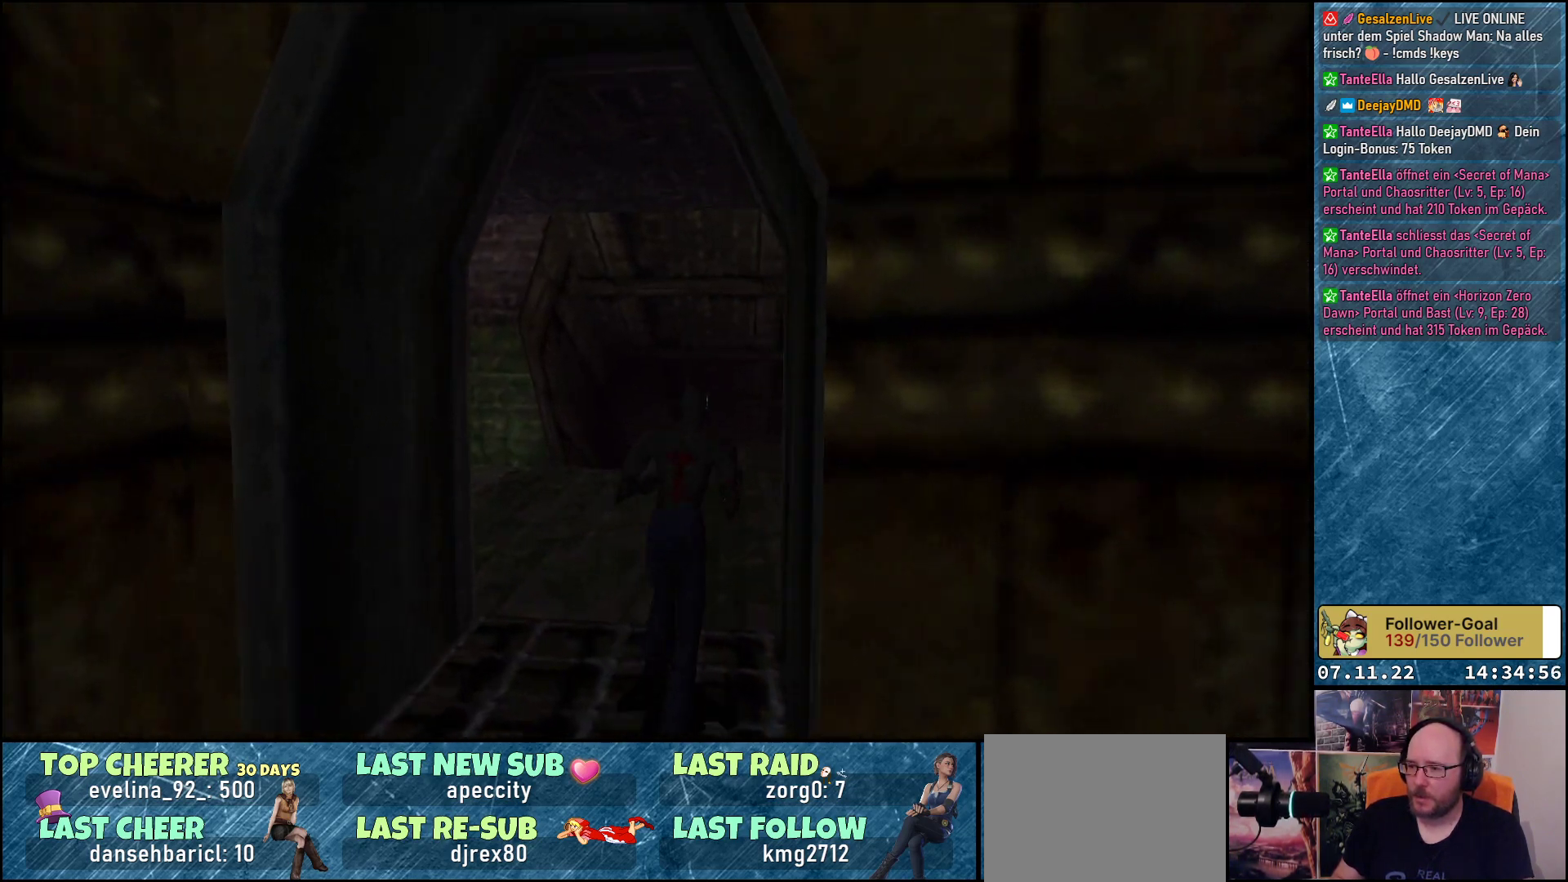
{"buttons": ["DPAD_UP", "DPAD_LEFT"], "left_stick": "center", "events": [[100, "DPAD_LEFT", "down"]]}
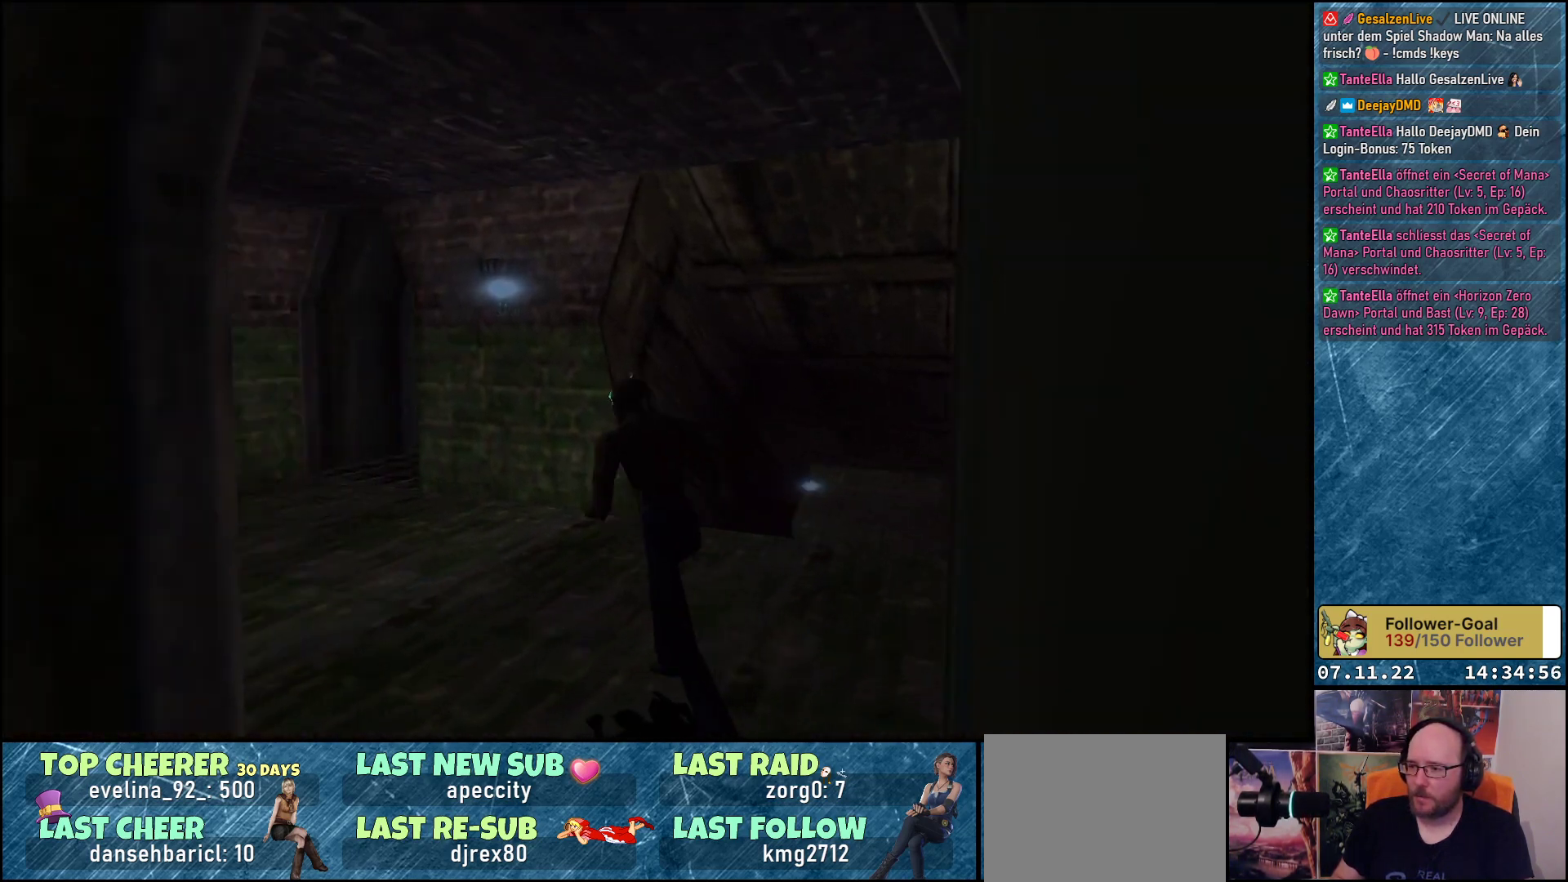
{"buttons": ["DPAD_UP"], "left_stick": "center", "events": [[383, "DPAD_LEFT", "up"]]}
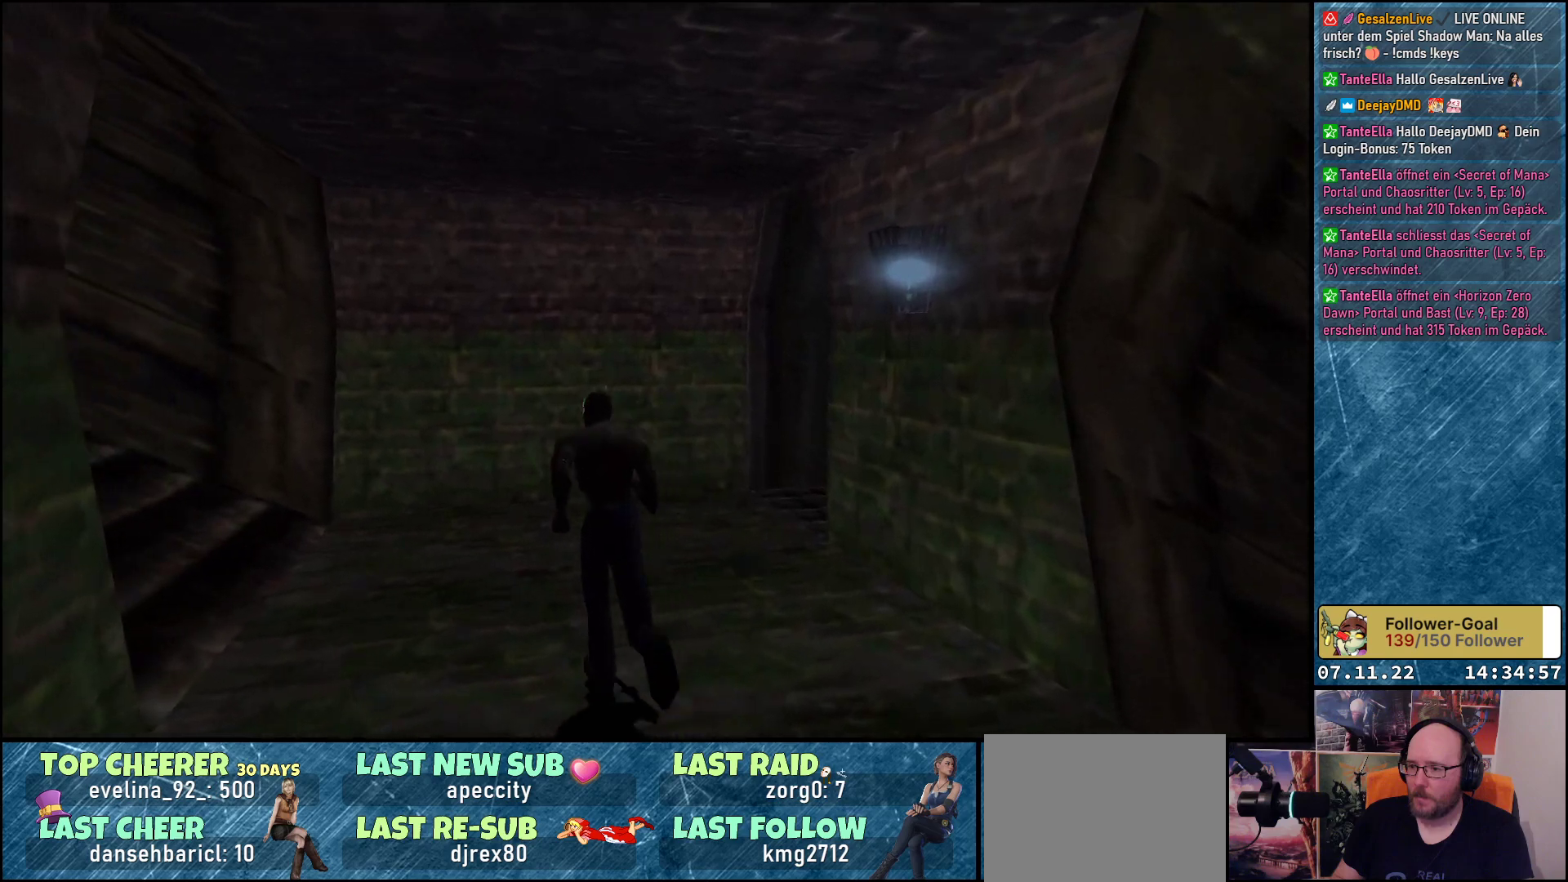
{"buttons": ["DPAD_UP", "DPAD_RIGHT"], "left_stick": "center", "events": [[17, "DPAD_RIGHT", "down"]]}
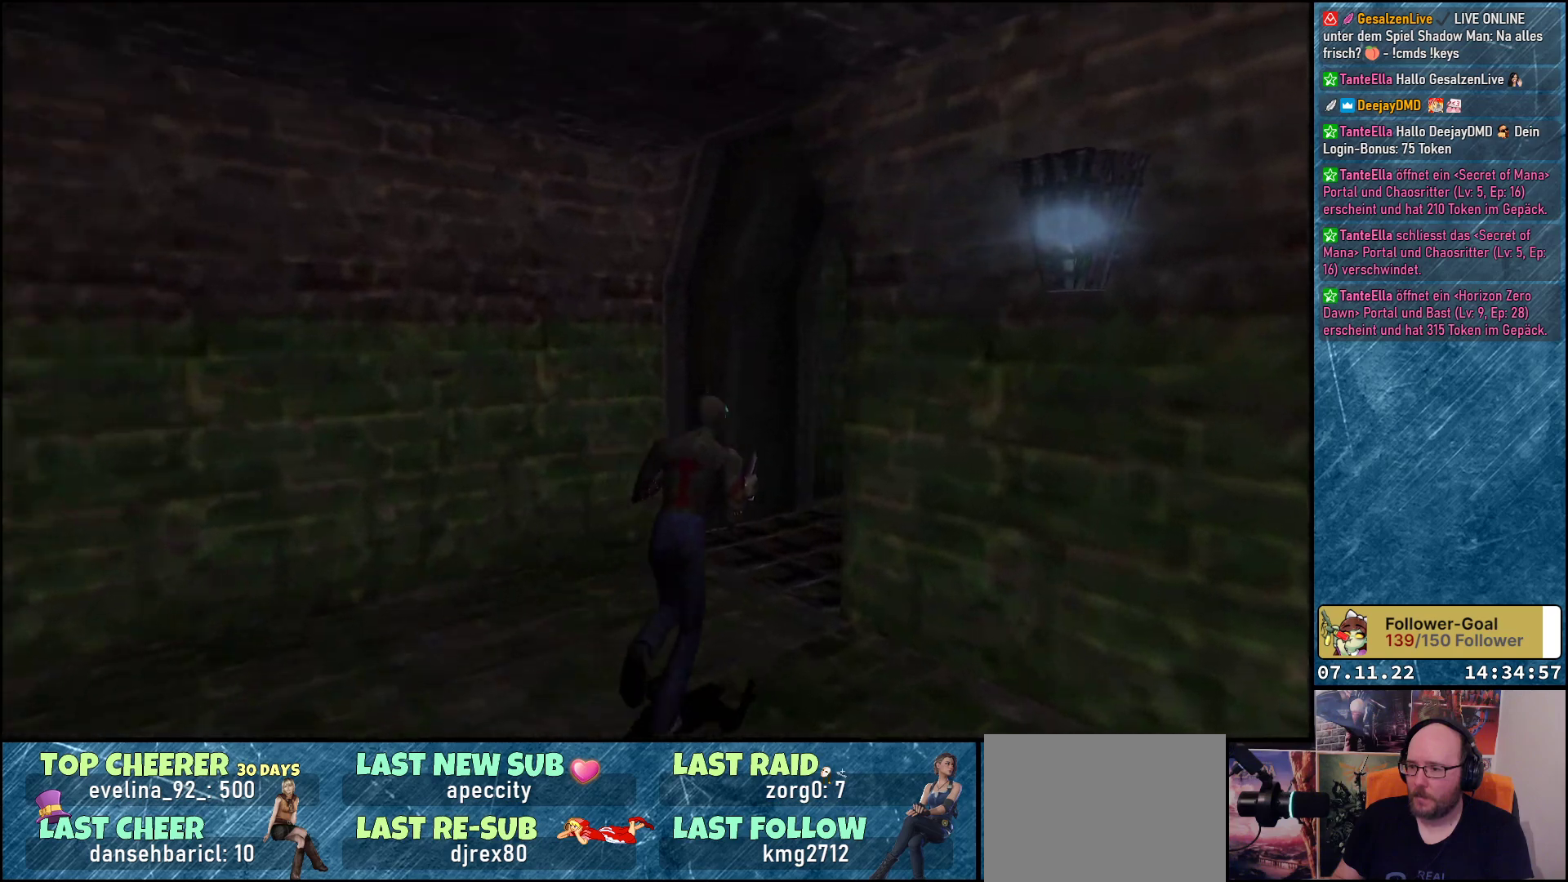
{"buttons": ["A"], "left_stick": "center", "events": [[67, "DPAD_UP", "up"], [283, "DPAD_RIGHT", "up"], [417, "A", "down"]]}
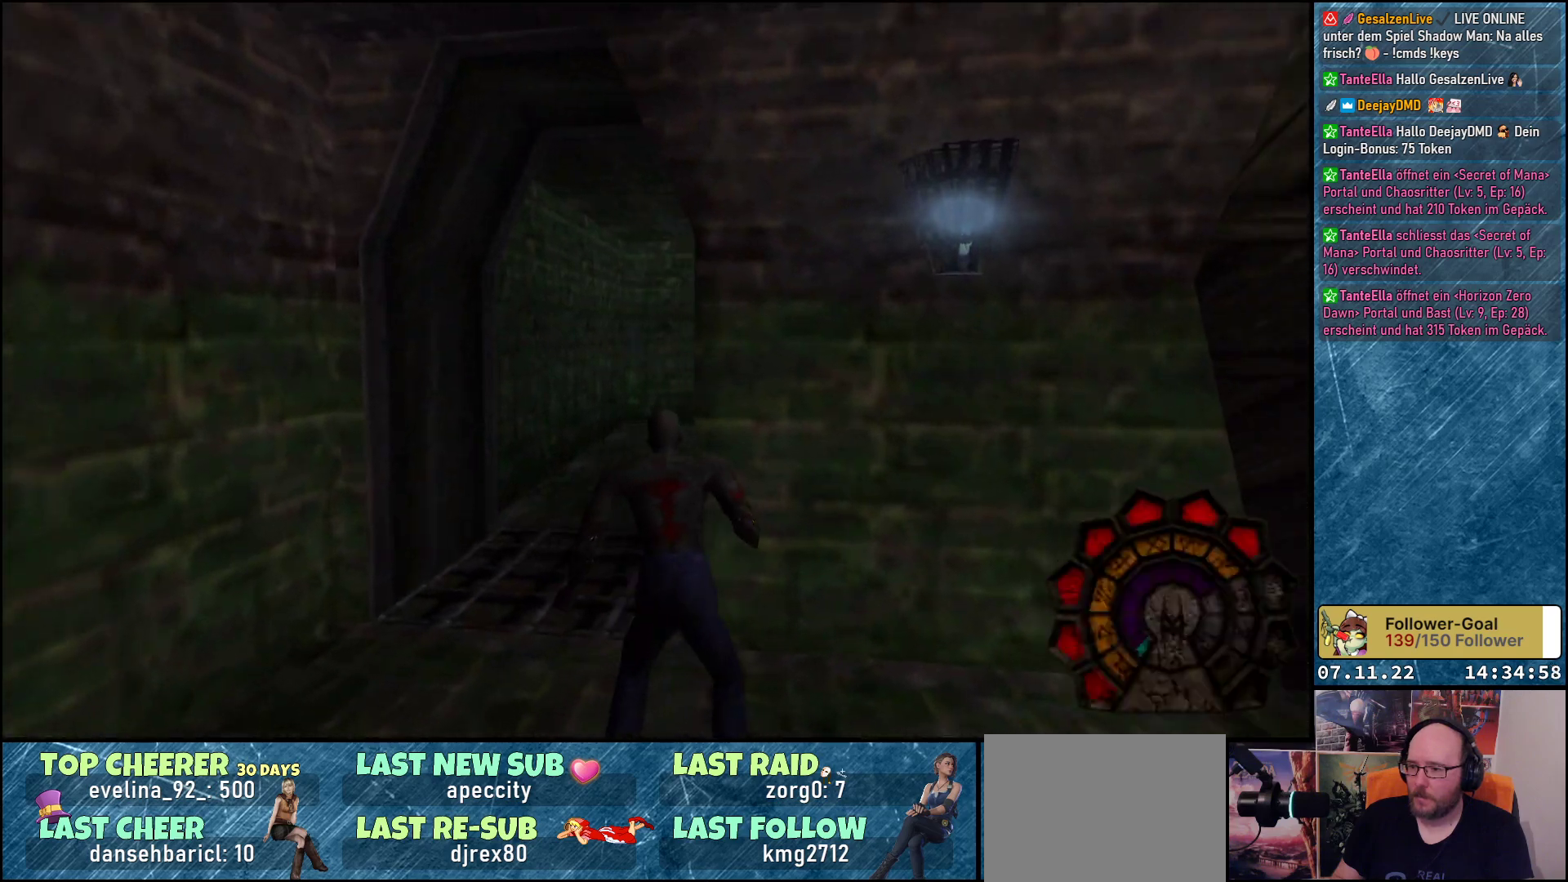
{"buttons": ["A", "R1", "DPAD_LEFT"], "left_stick": "center", "events": [[33, "R1", "down"], [200, "DPAD_LEFT", "down"]]}
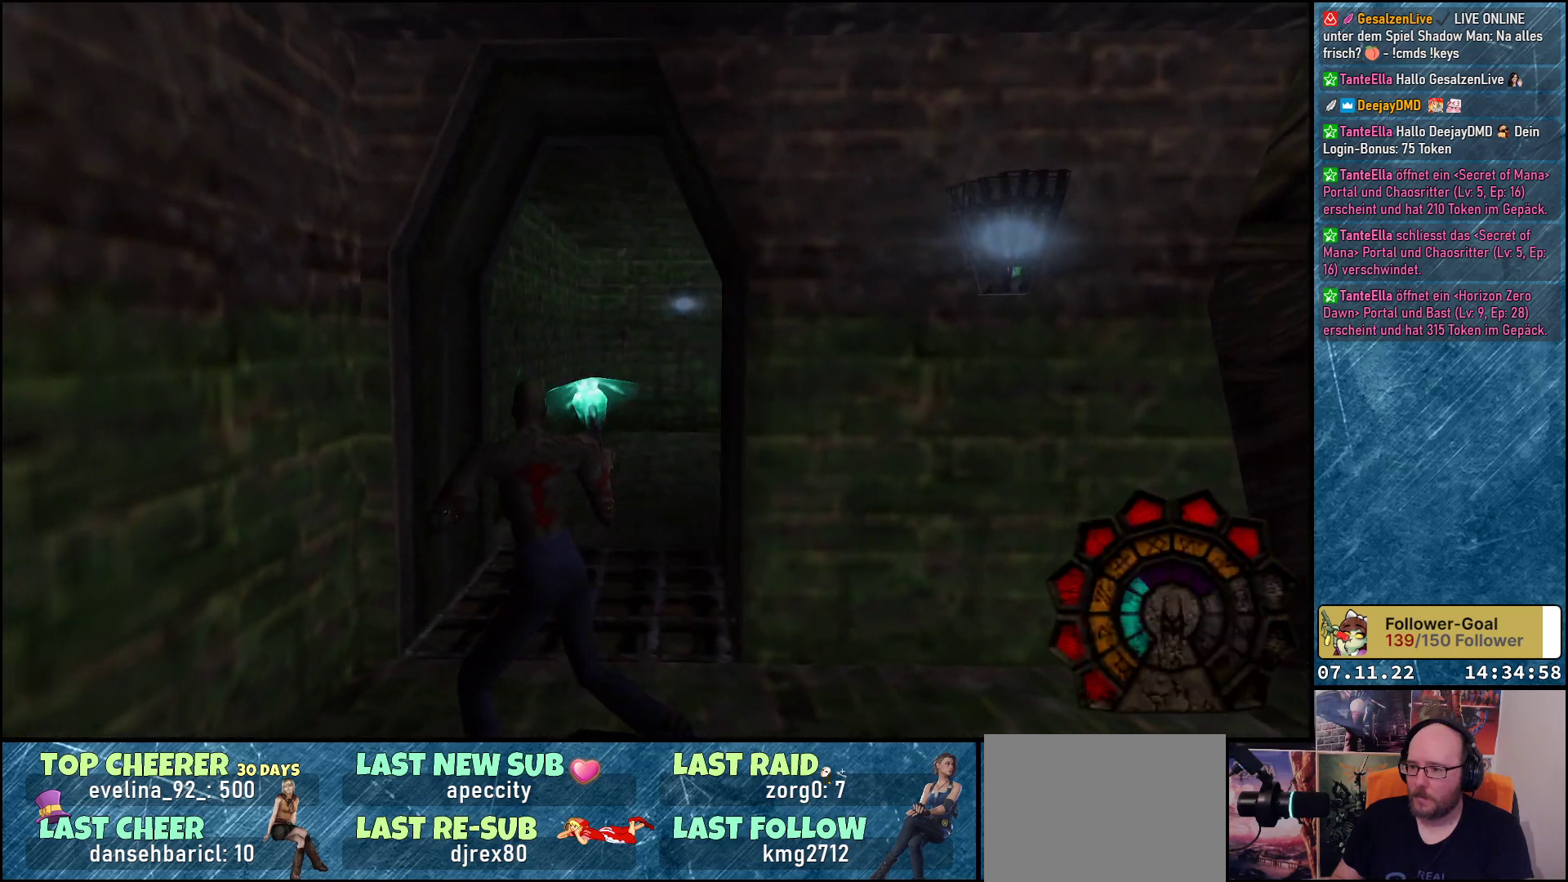
{"buttons": ["A", "DPAD_RIGHT"], "left_stick": "center", "events": [[50, "DPAD_LEFT", "up"], [83, "DPAD_UP", "down"], [150, "R1", "up"], [500, "DPAD_RIGHT", "down"], [500, "DPAD_UP", "up"]]}
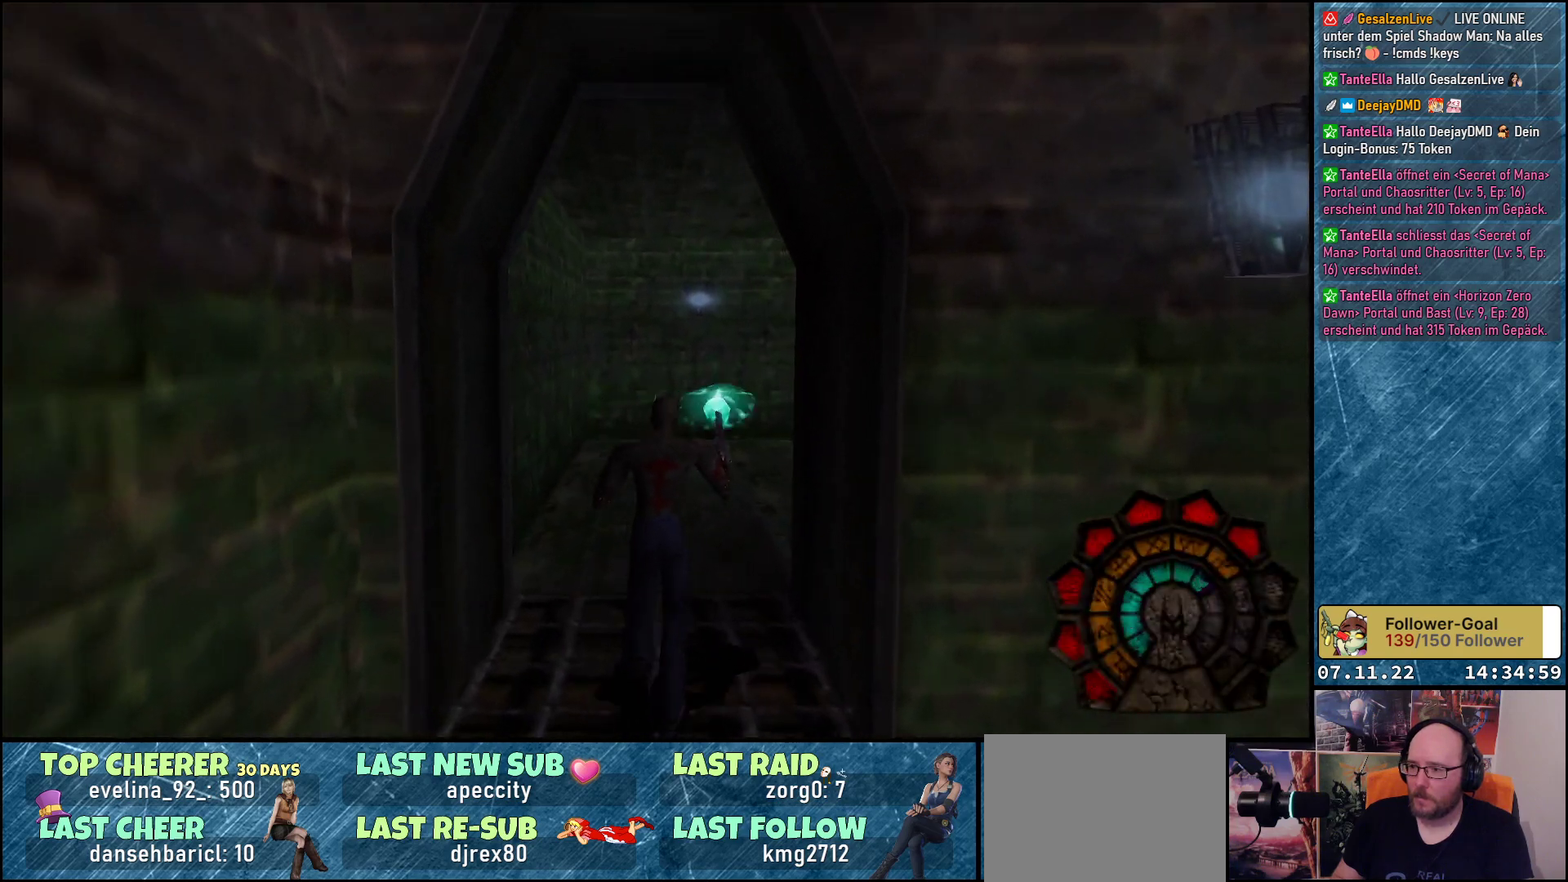
{"buttons": ["A"], "left_stick": "center", "events": [[467, "DPAD_RIGHT", "up"]]}
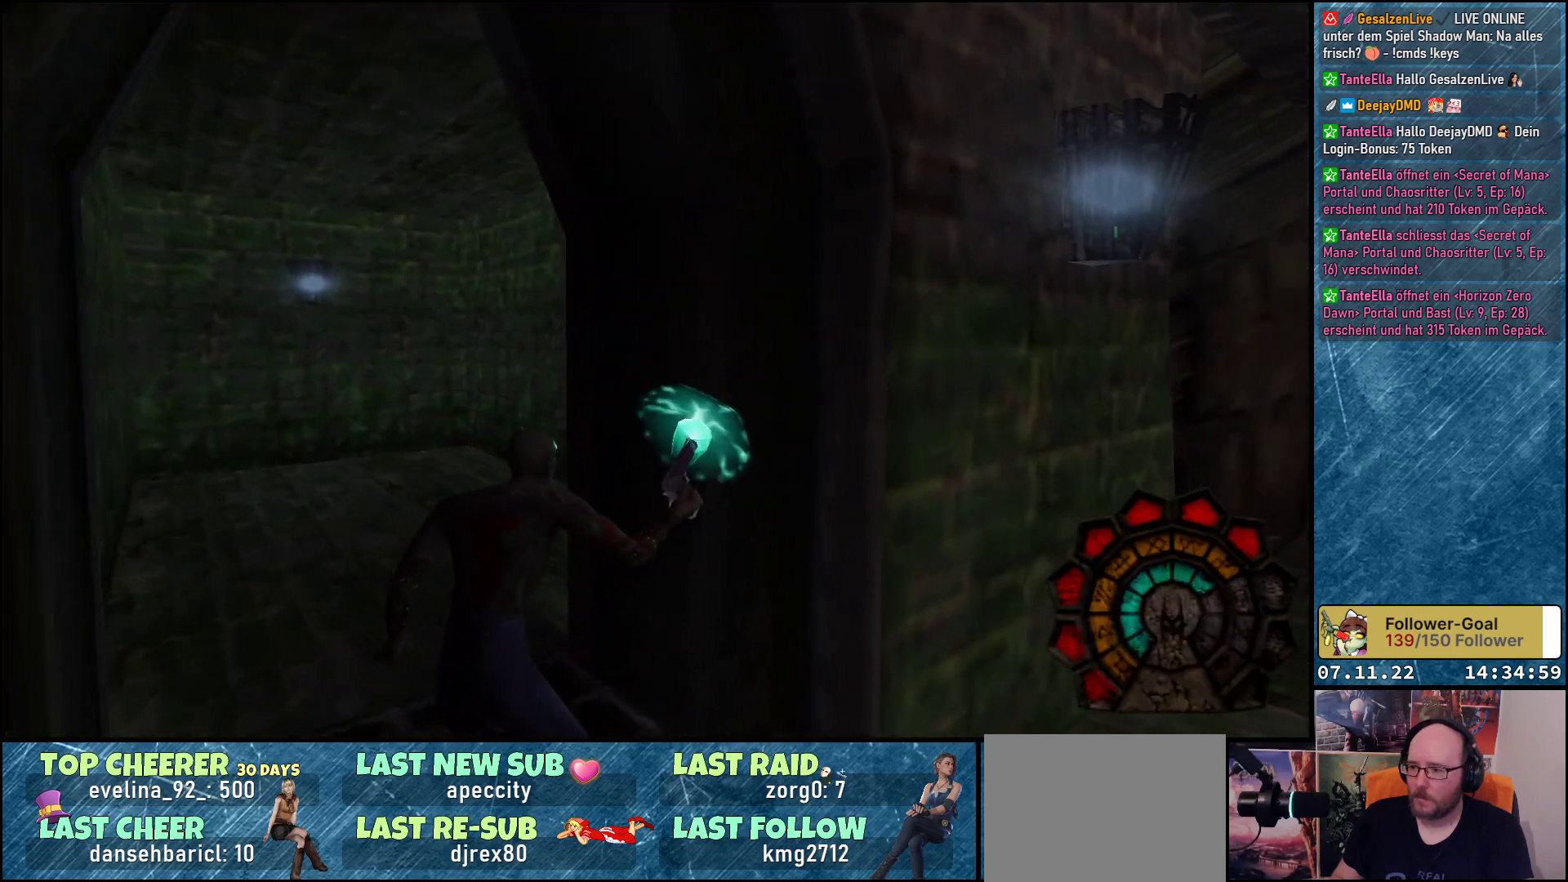
{"buttons": ["A", "R1"], "left_stick": "center", "events": [[50, "R1", "down"], [183, "DPAD_LEFT", "down"], [467, "DPAD_LEFT", "up"]]}
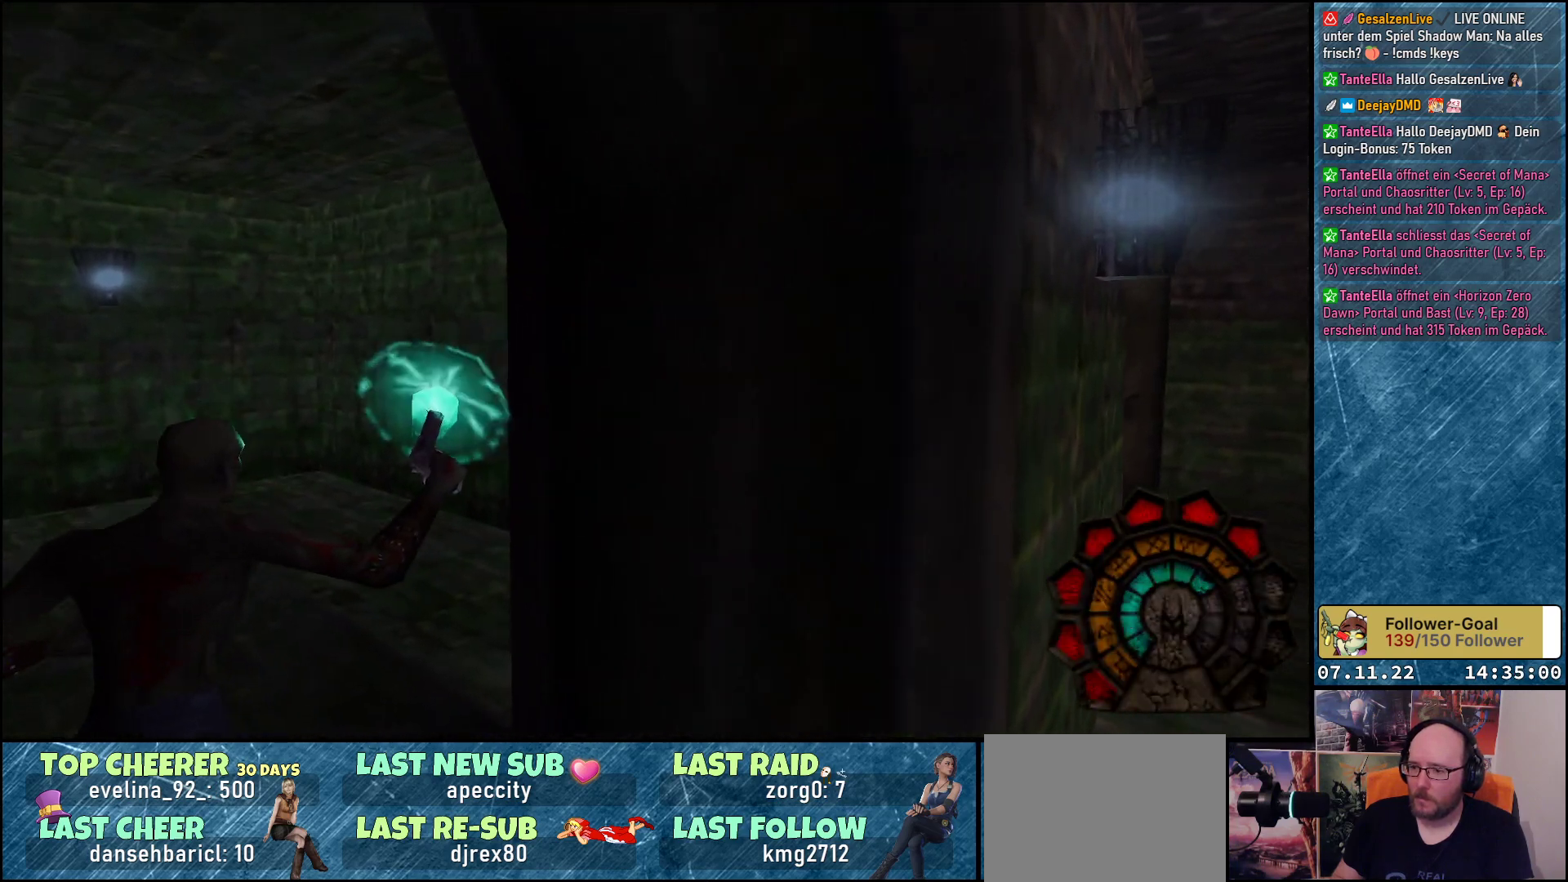
{"buttons": ["A", "R1"], "left_stick": "center", "events": [[50, "DPAD_RIGHT", "down"], [50, "R1", "up"], [417, "DPAD_RIGHT", "up"], [483, "R1", "down"]]}
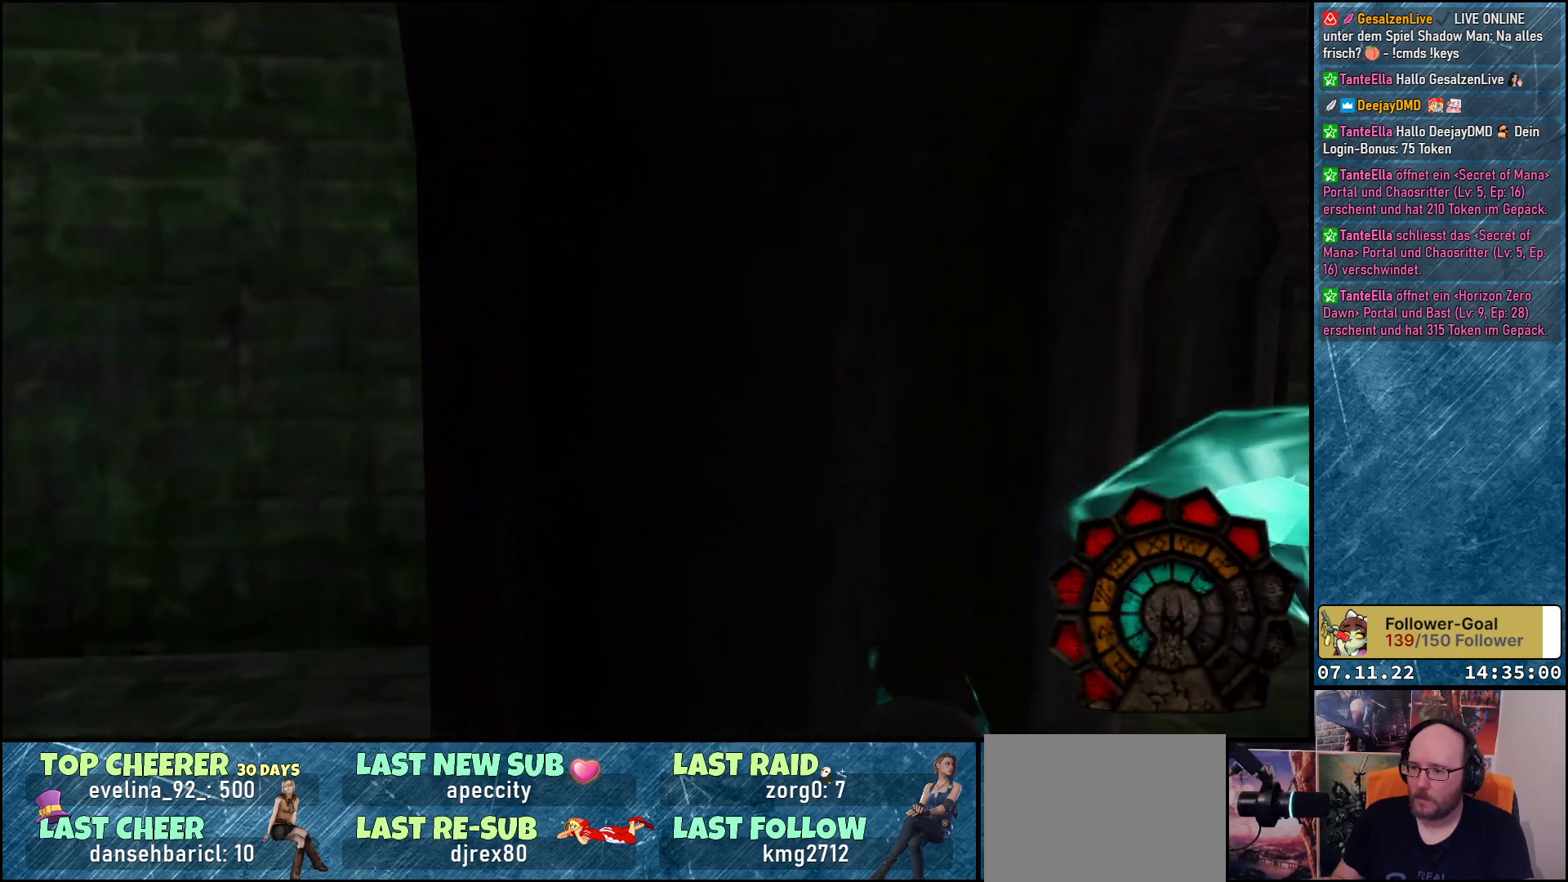
{"buttons": ["A", "R1", "DPAD_LEFT"], "left_stick": "center", "events": [[33, "DPAD_LEFT", "down"]]}
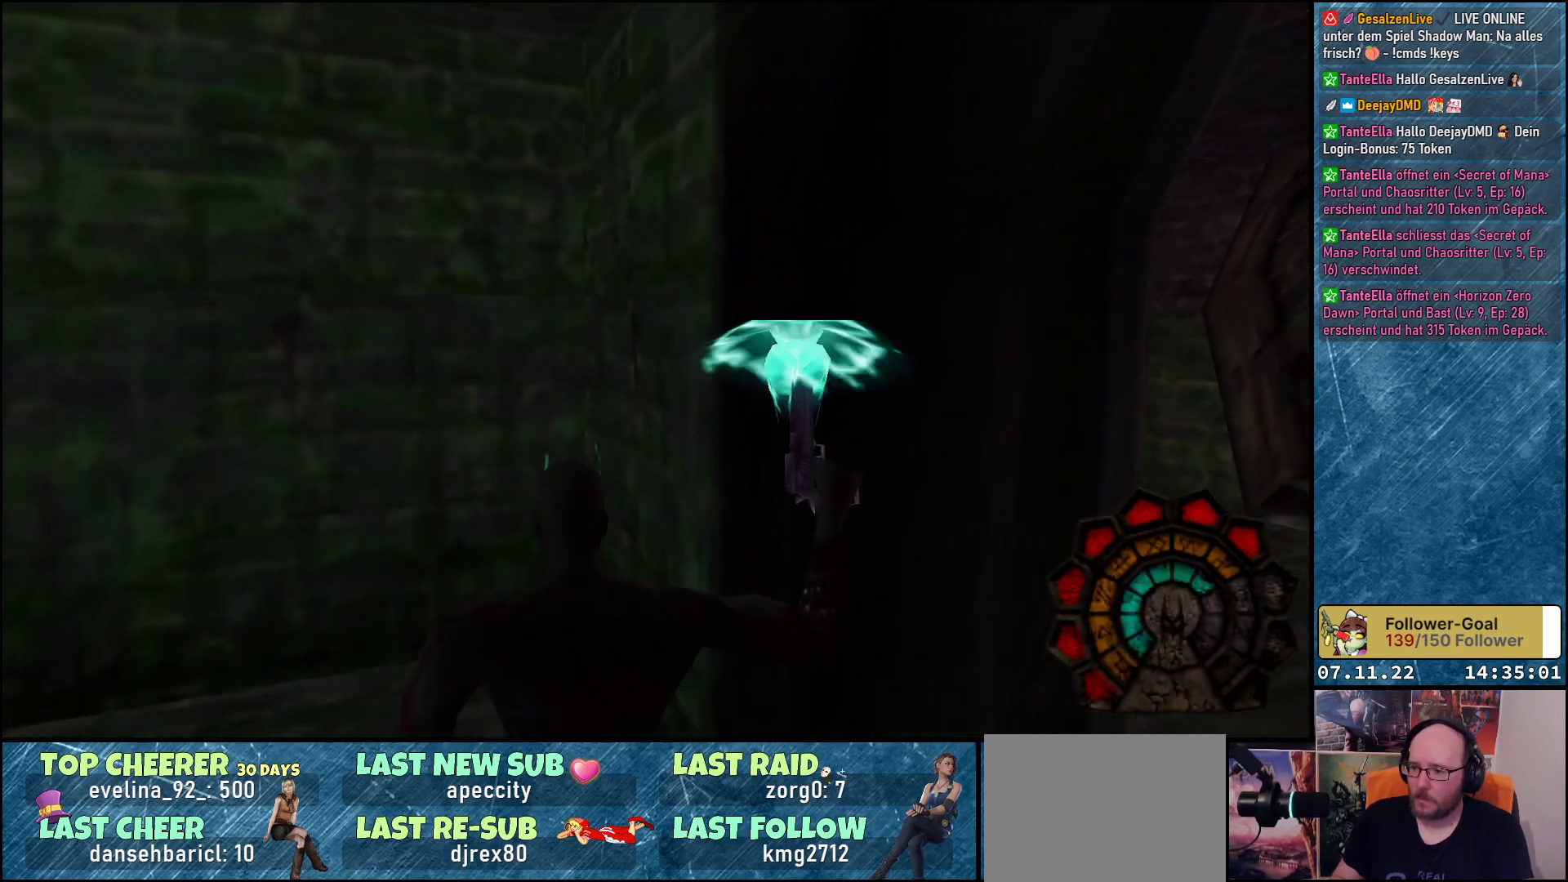
{"buttons": ["A", "DPAD_RIGHT"], "left_stick": "center", "events": [[83, "DPAD_LEFT", "up"], [83, "R1", "up"], [150, "DPAD_RIGHT", "down"]]}
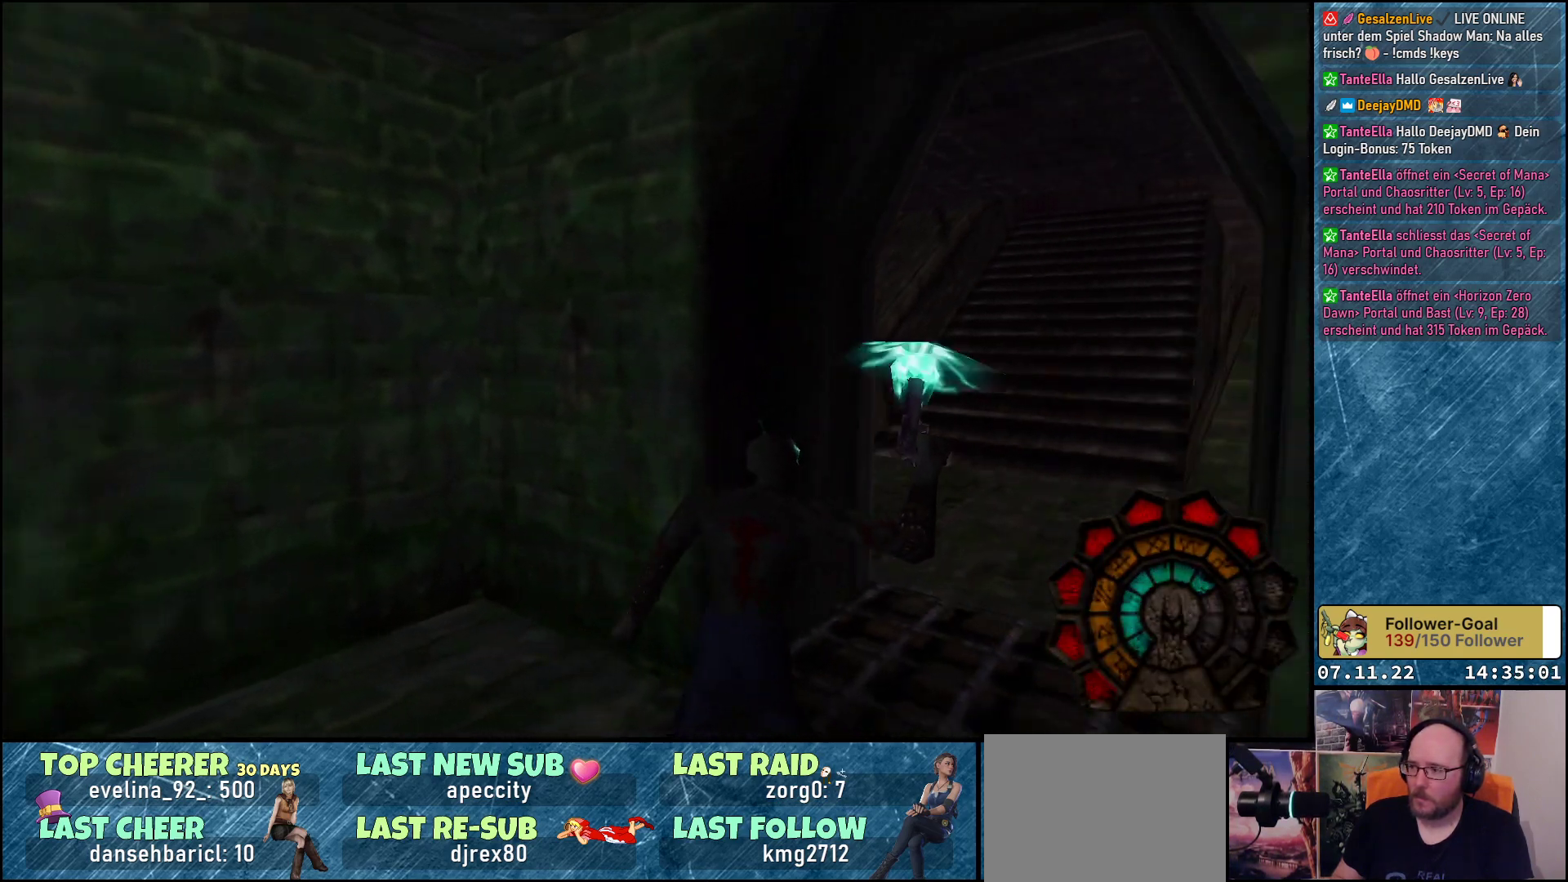
{"buttons": ["A", "DPAD_UP"], "left_stick": "center", "events": [[50, "DPAD_UP", "down"], [67, "DPAD_RIGHT", "up"]]}
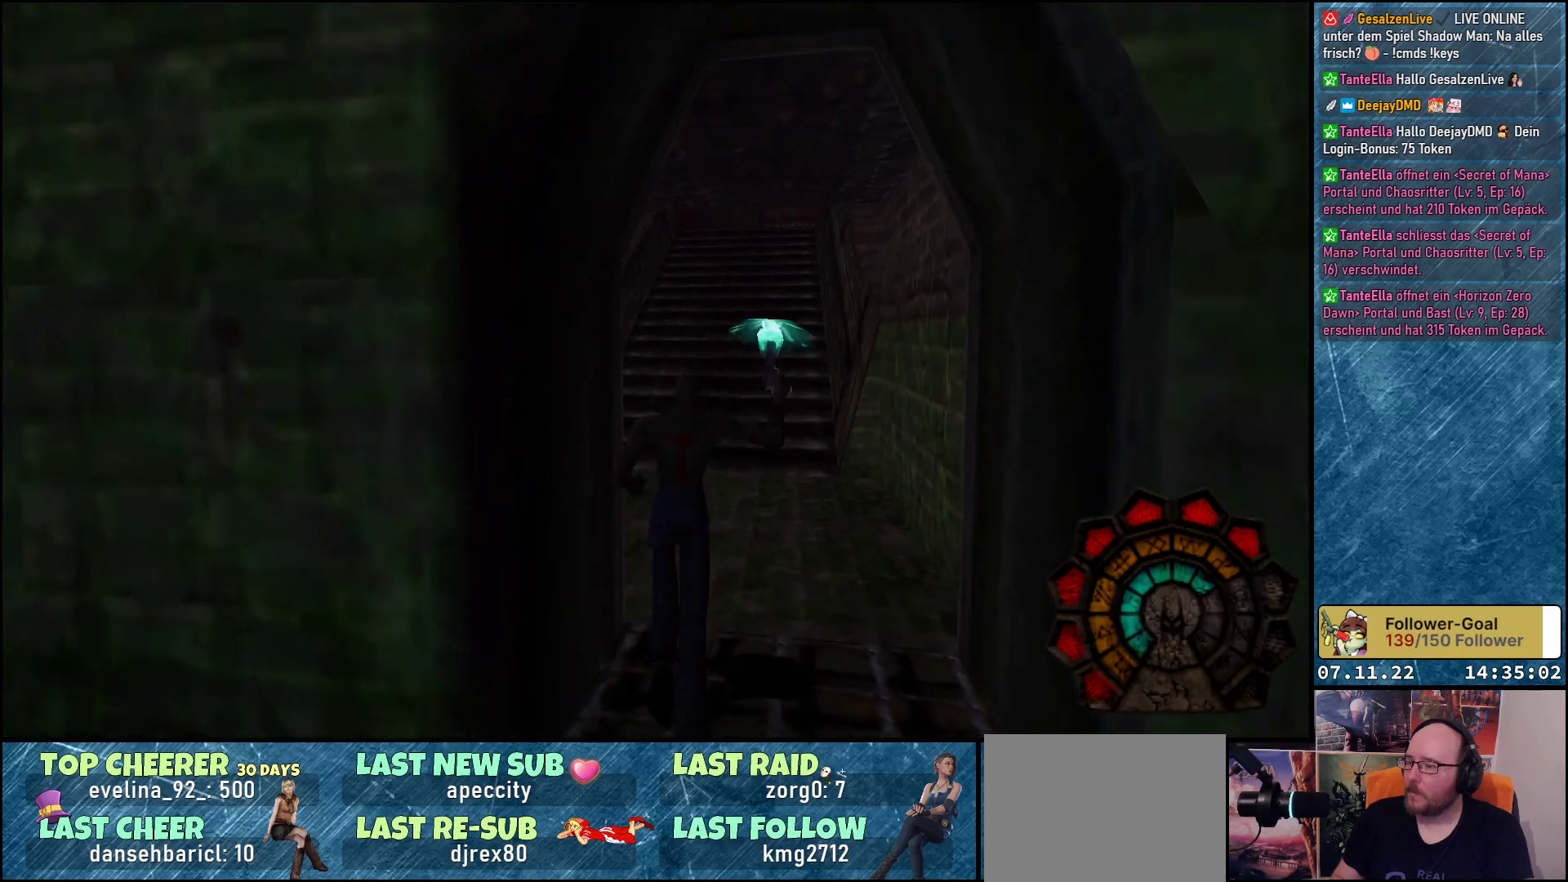
{"buttons": ["A", "DPAD_UP"], "left_stick": "center", "events": []}
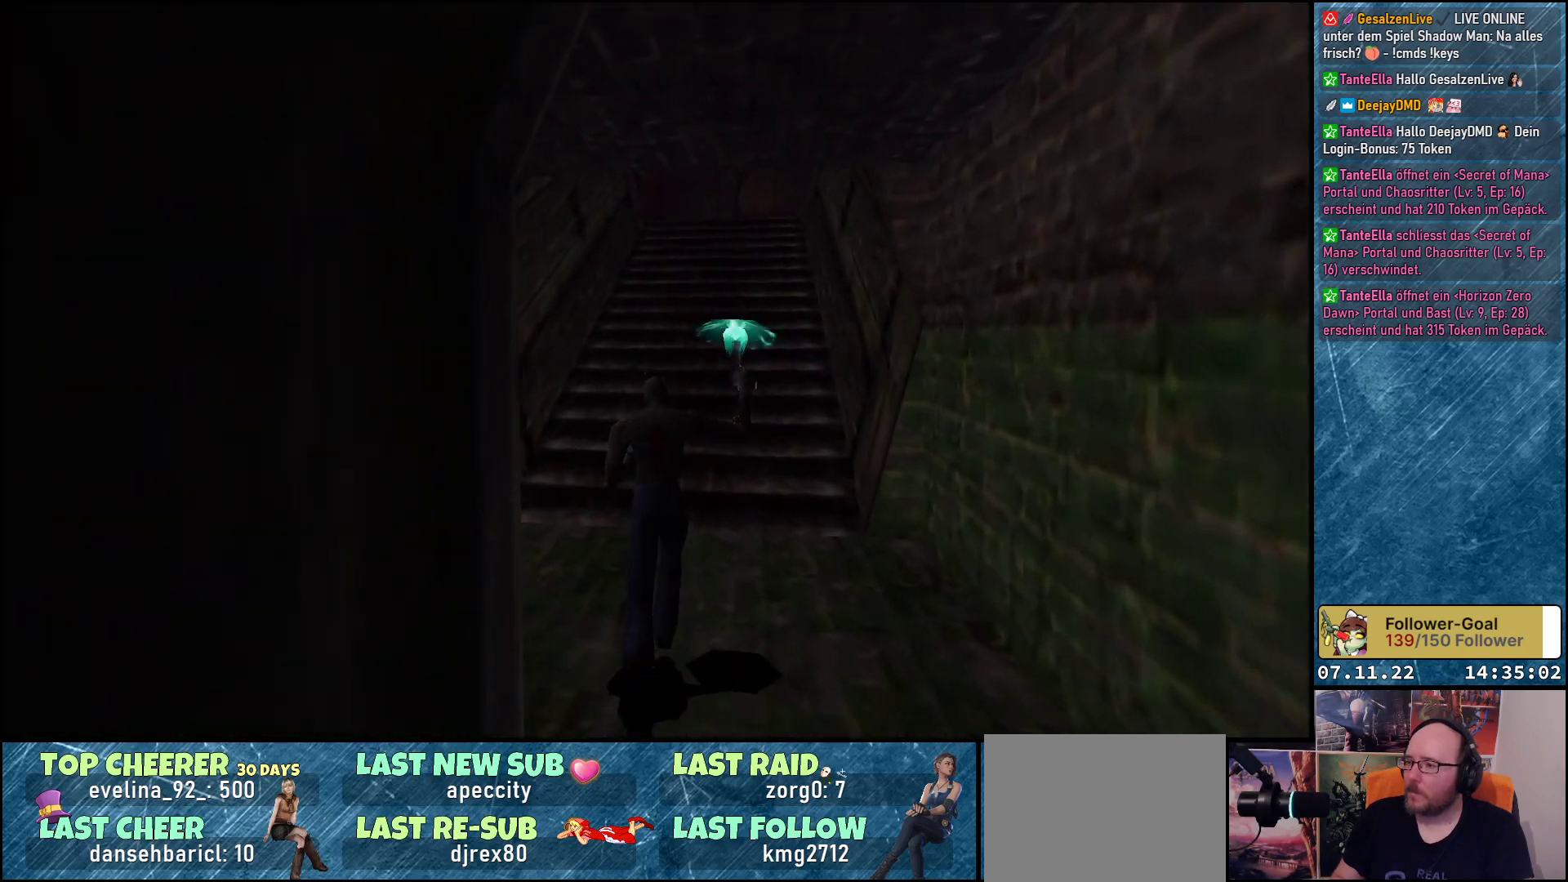
{"buttons": ["A", "DPAD_UP"], "left_stick": "center", "events": [[300, "DPAD_RIGHT", "down"], [433, "DPAD_RIGHT", "up"]]}
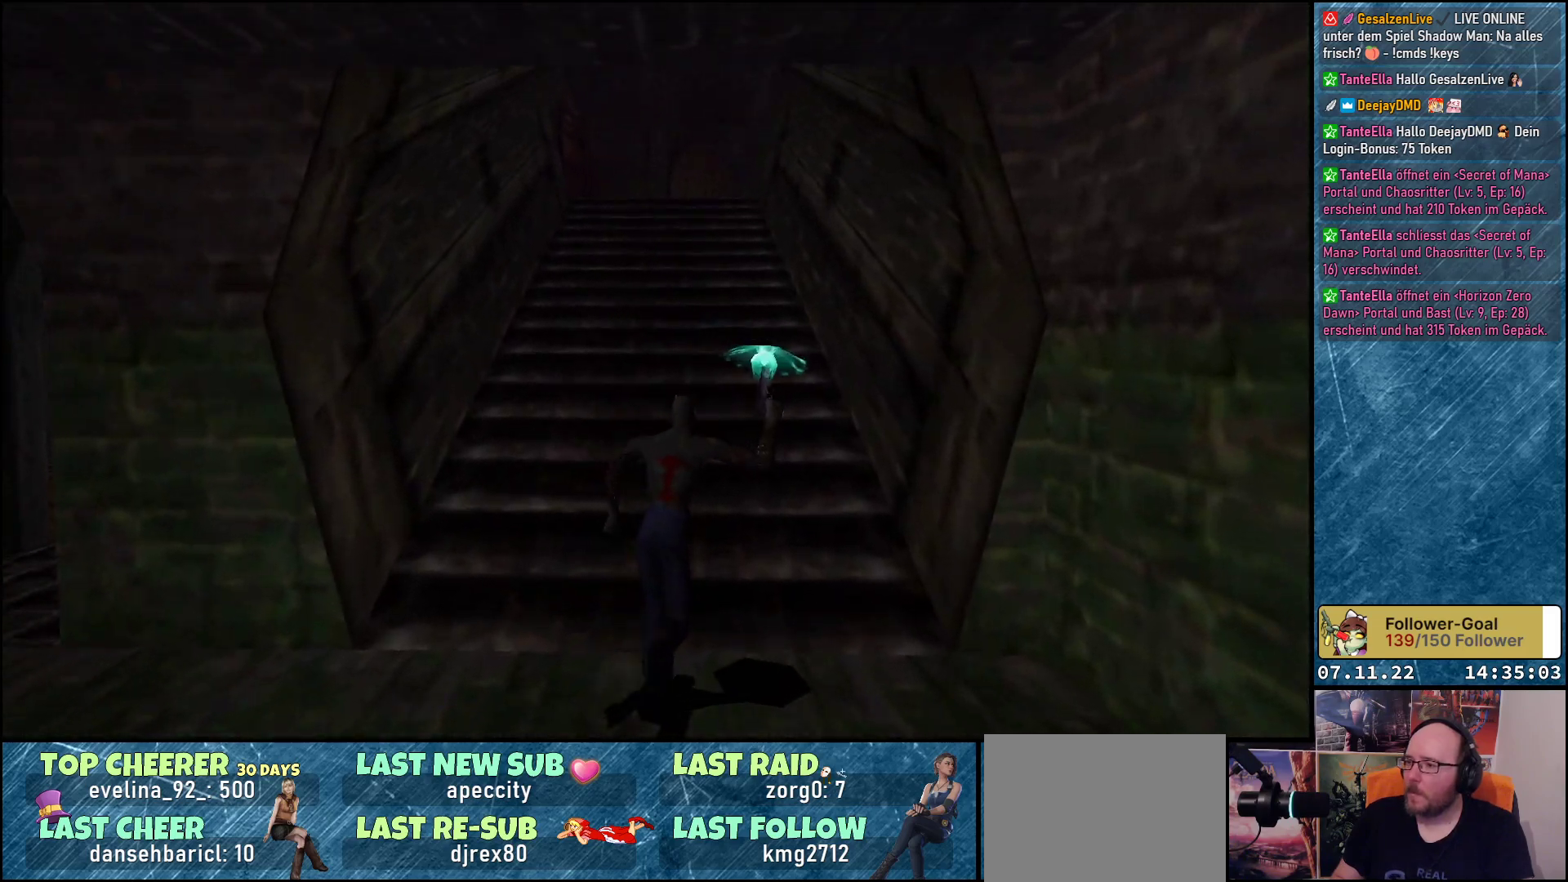
{"buttons": ["A", "DPAD_UP"], "left_stick": "center", "events": [[200, "DPAD_LEFT", "down"], [333, "DPAD_LEFT", "up"]]}
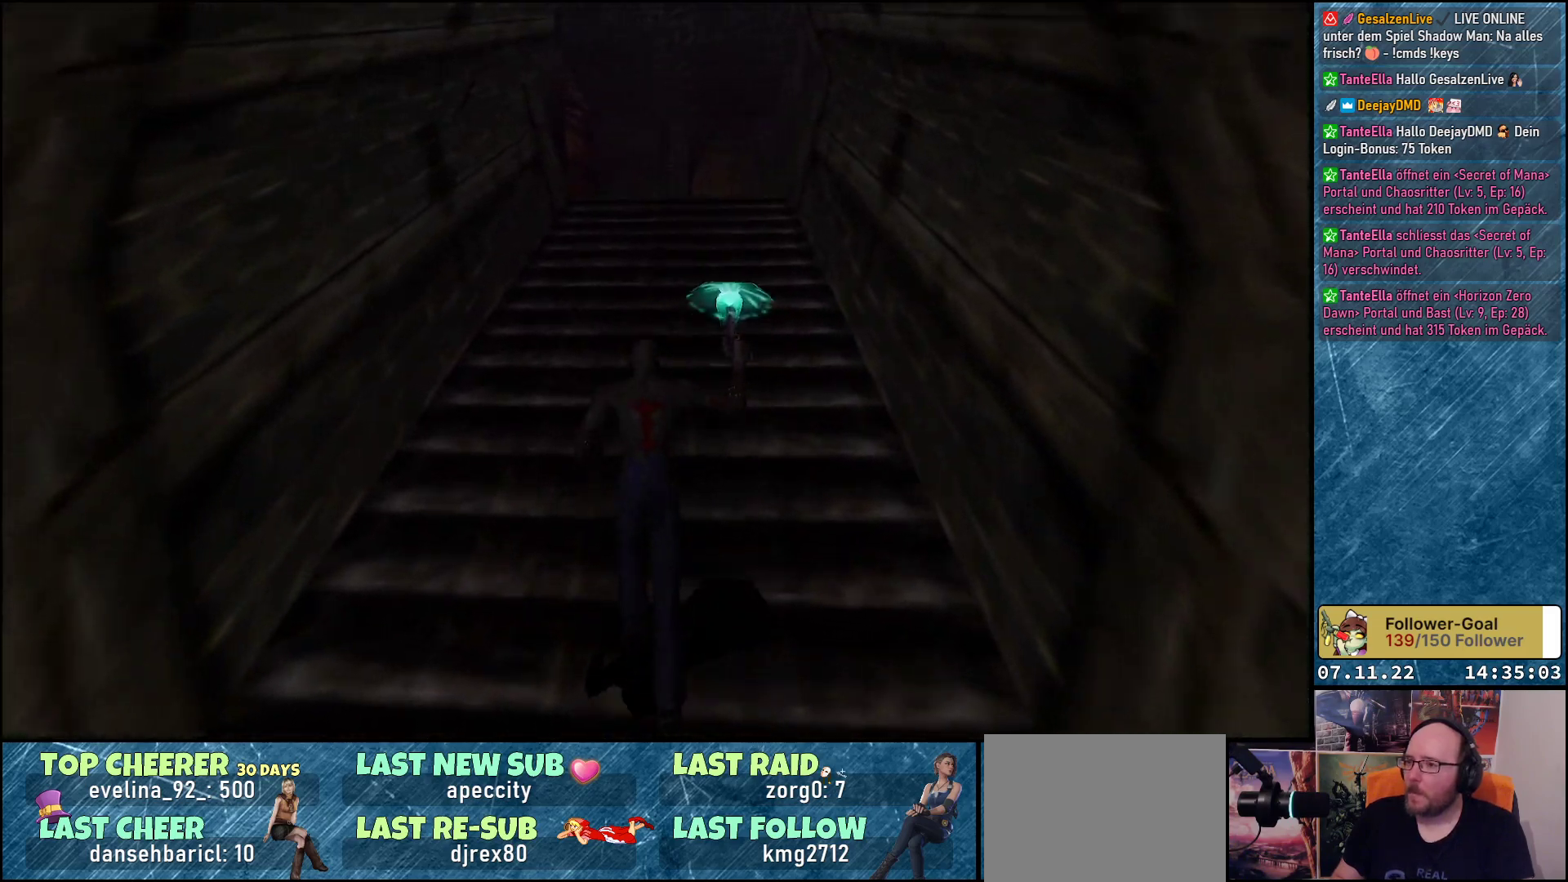
{"buttons": ["A", "DPAD_UP"], "left_stick": "center", "events": [[67, "DPAD_RIGHT", "down"], [167, "DPAD_RIGHT", "up"]]}
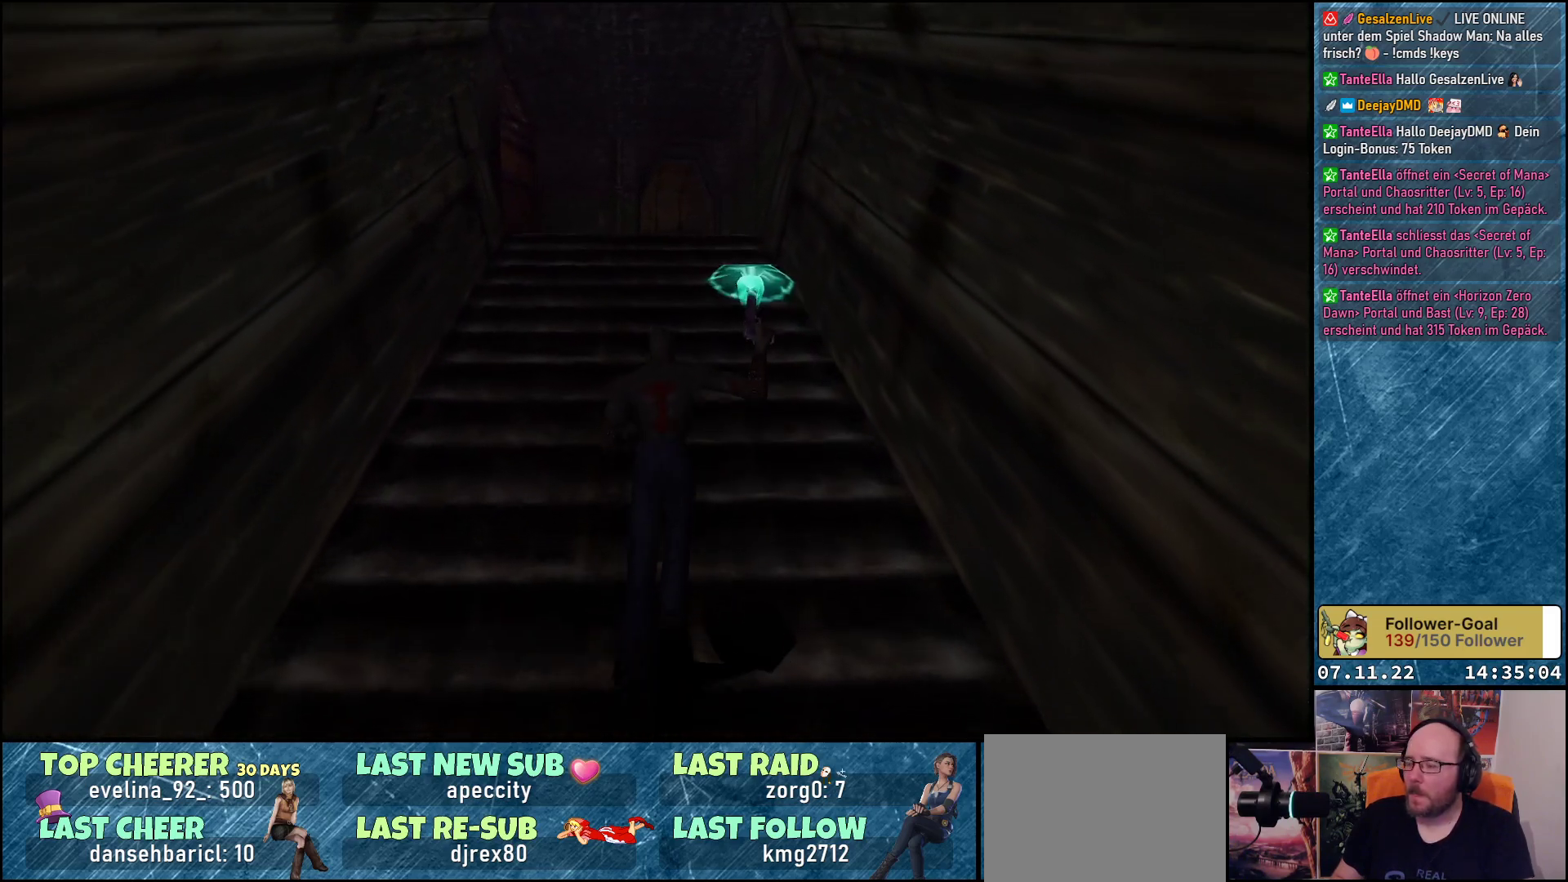
{"buttons": ["A", "DPAD_UP"], "left_stick": "center", "events": []}
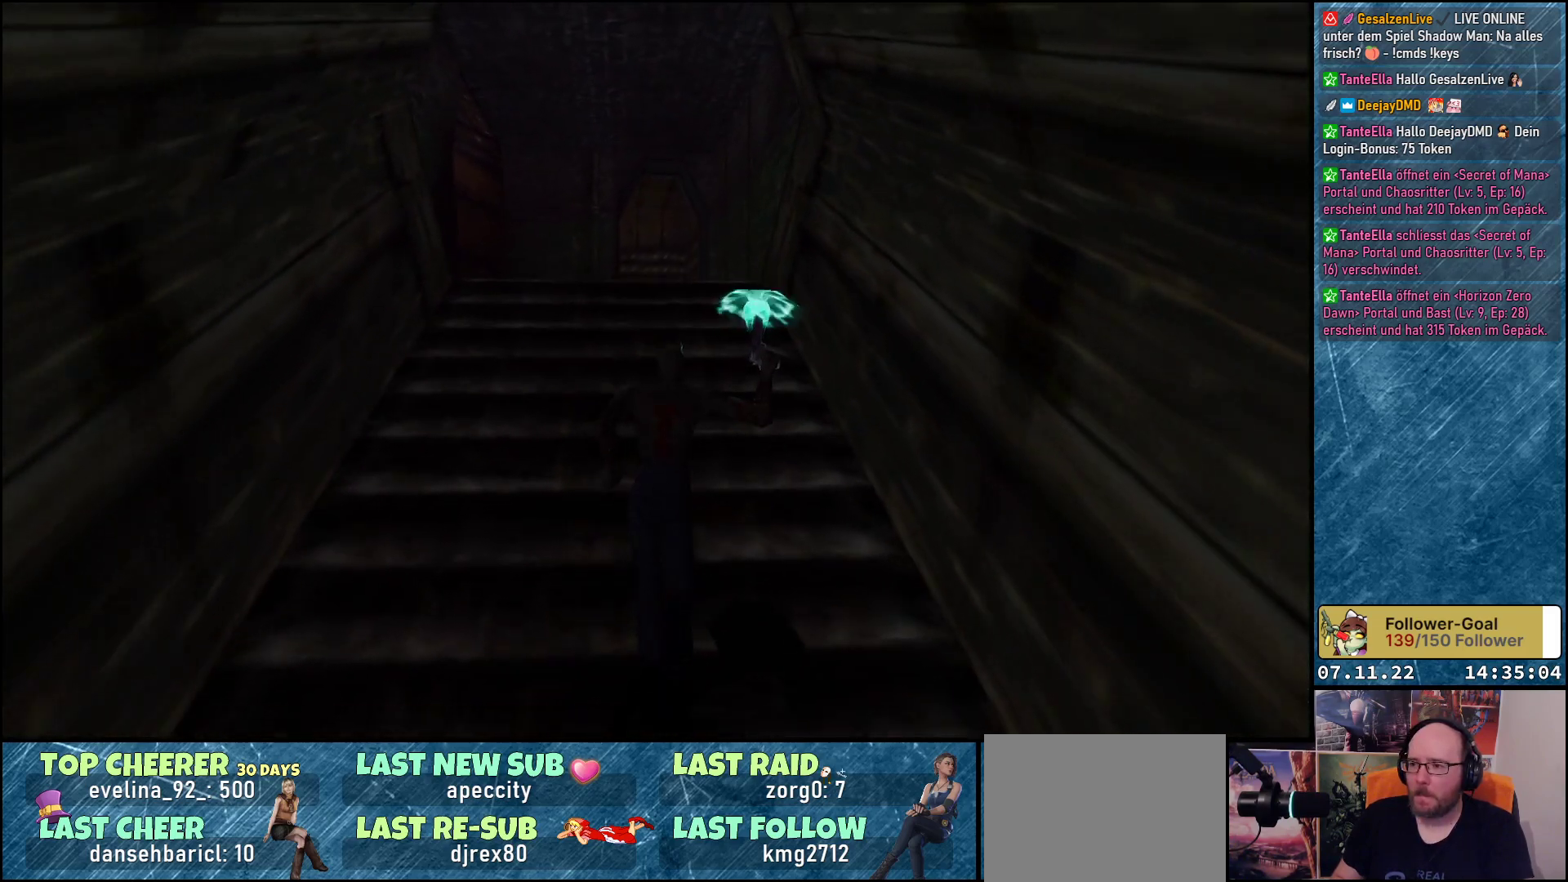
{"buttons": ["A", "DPAD_UP"], "left_stick": "center", "events": []}
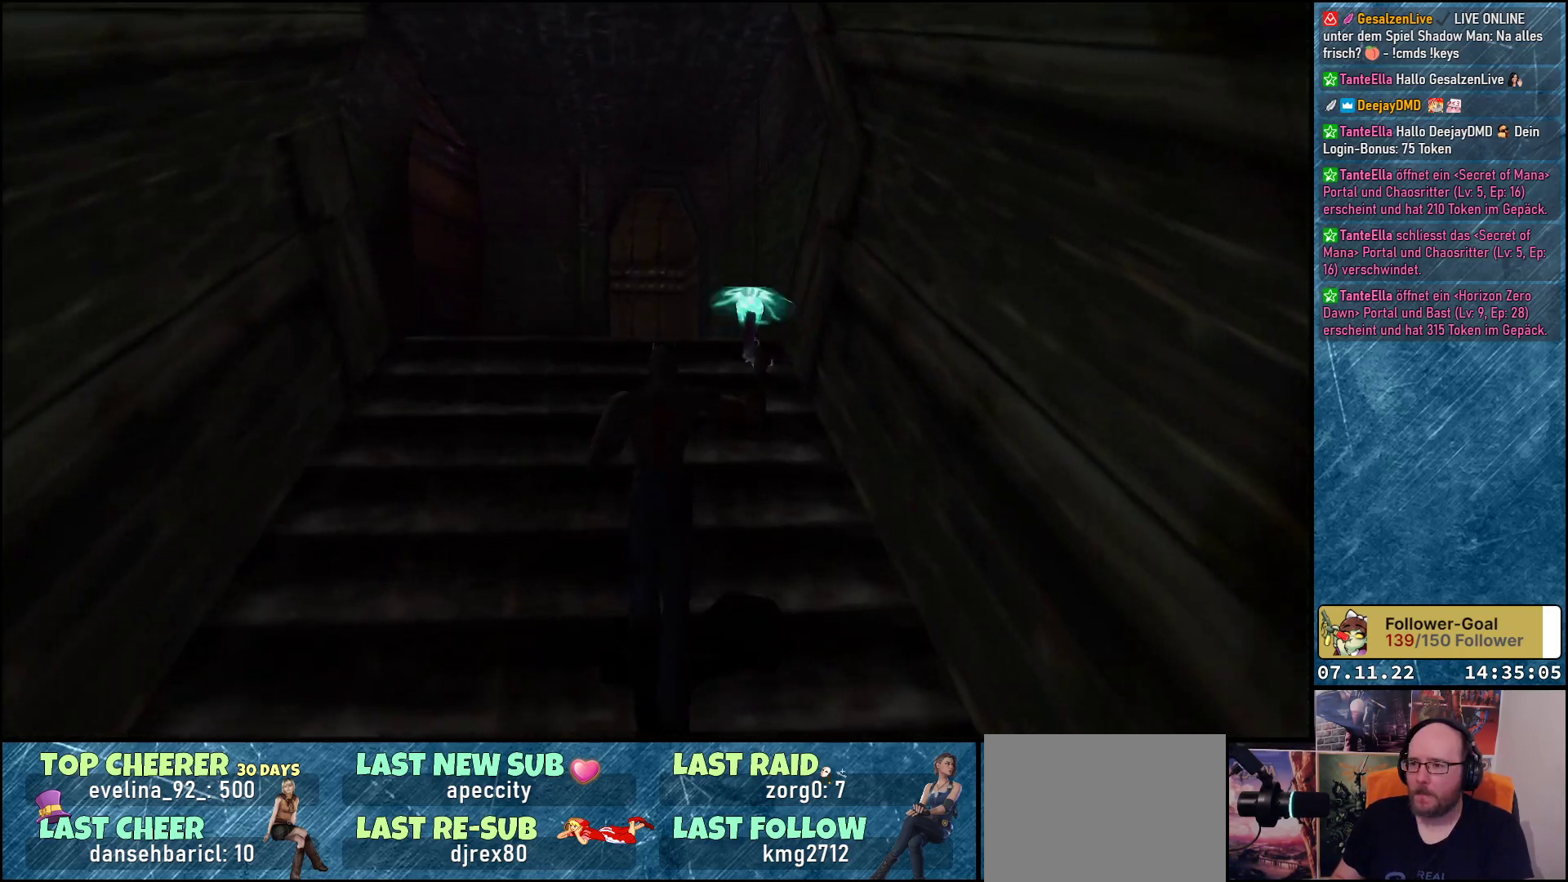
{"buttons": ["A", "DPAD_UP"], "left_stick": "center", "events": []}
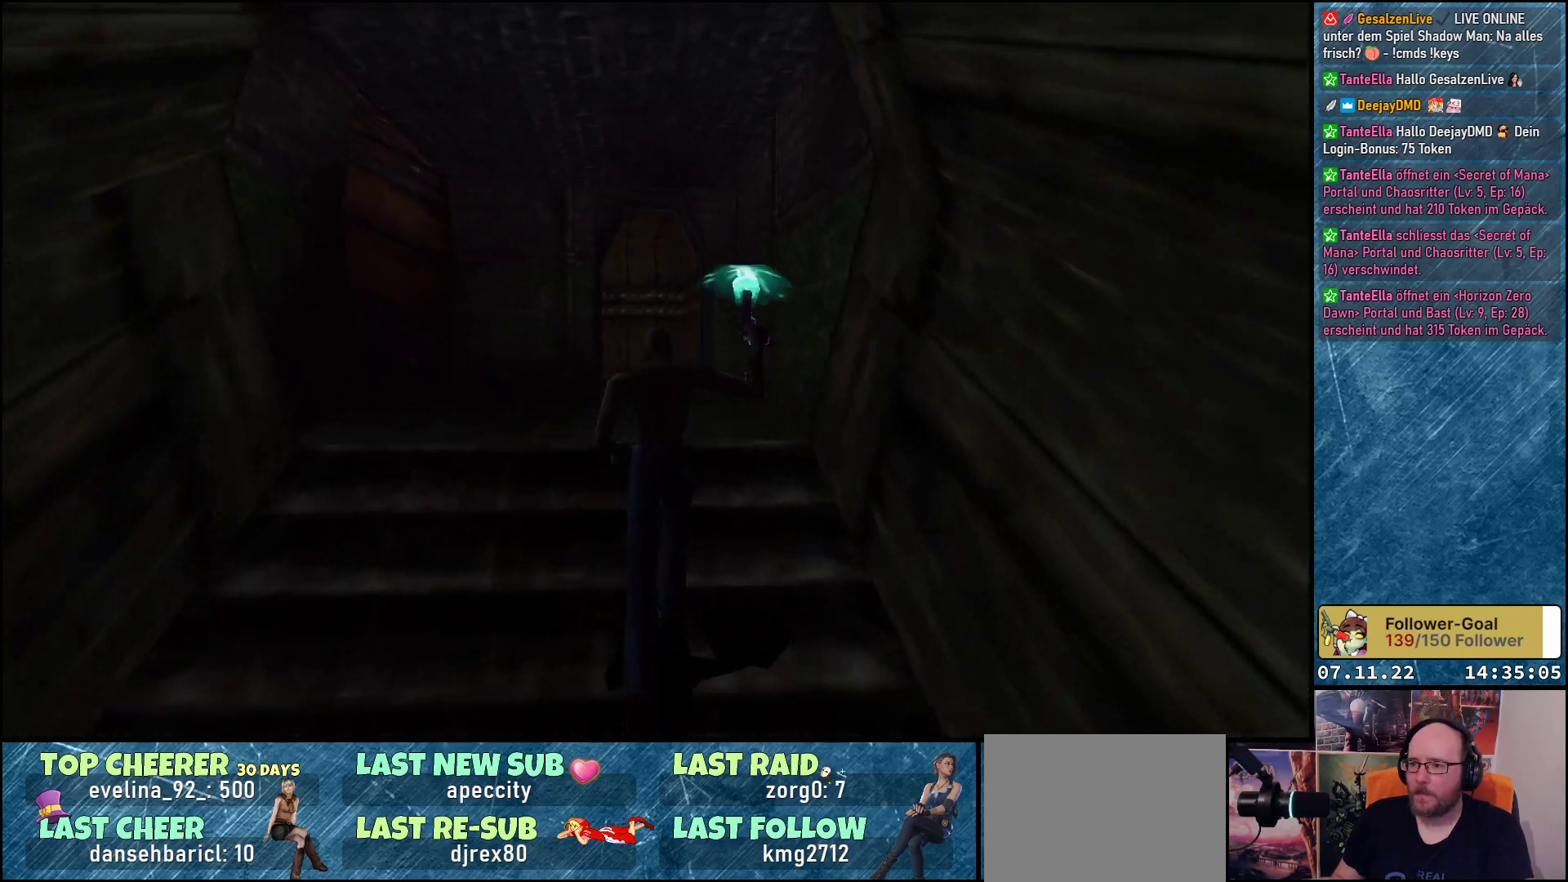
{"buttons": ["A", "DPAD_UP"], "left_stick": "center", "events": [[100, "DPAD_LEFT", "down"], [233, "DPAD_LEFT", "up"]]}
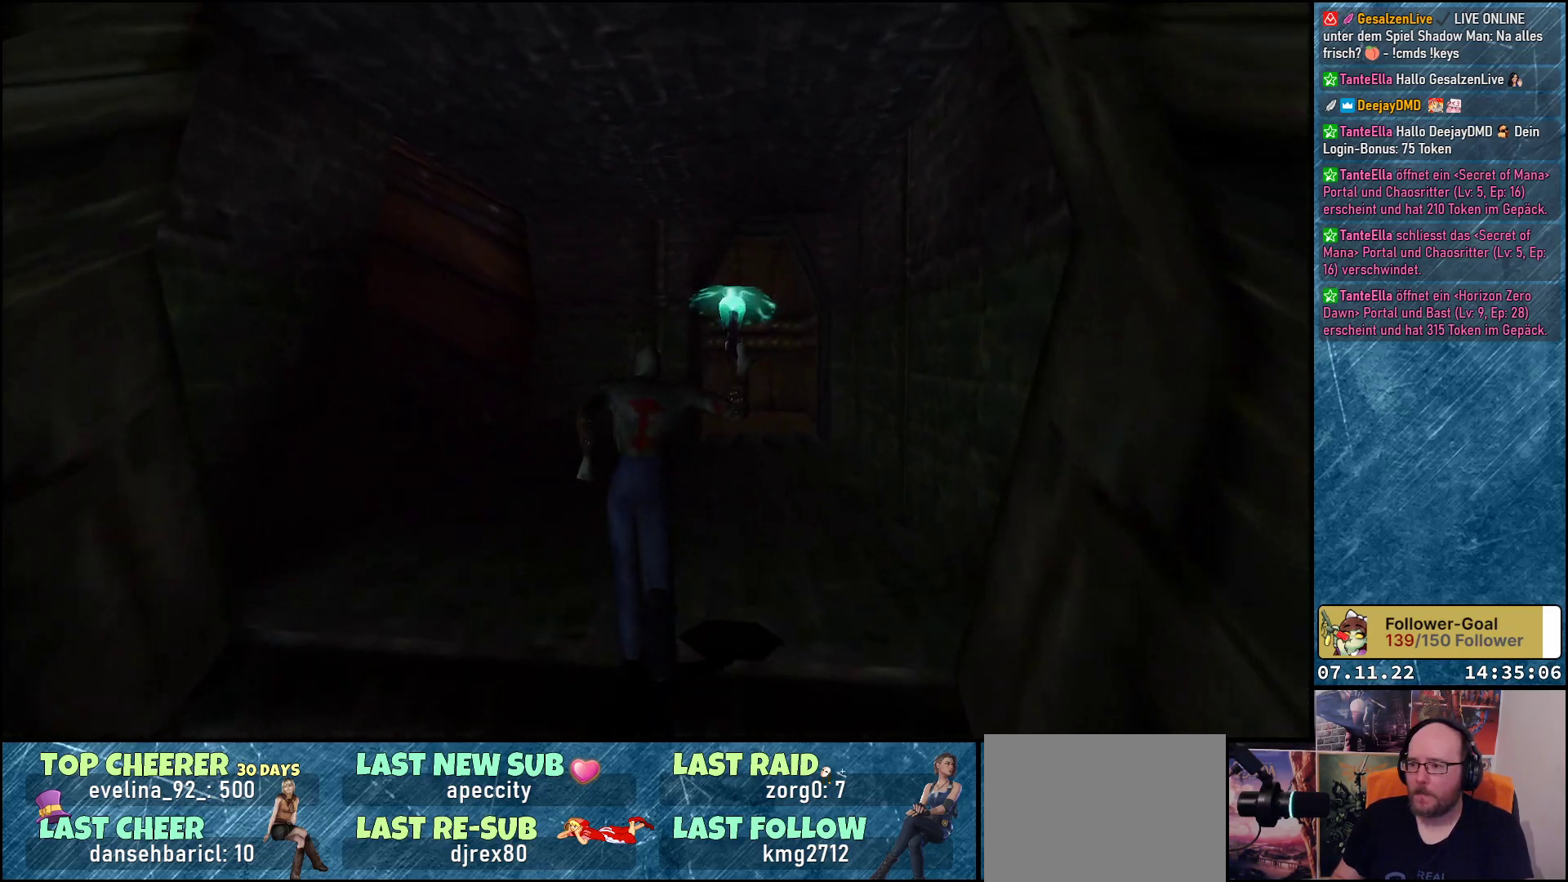
{"buttons": ["A", "DPAD_UP", "DPAD_LEFT"], "left_stick": "center", "events": [[500, "DPAD_LEFT", "down"]]}